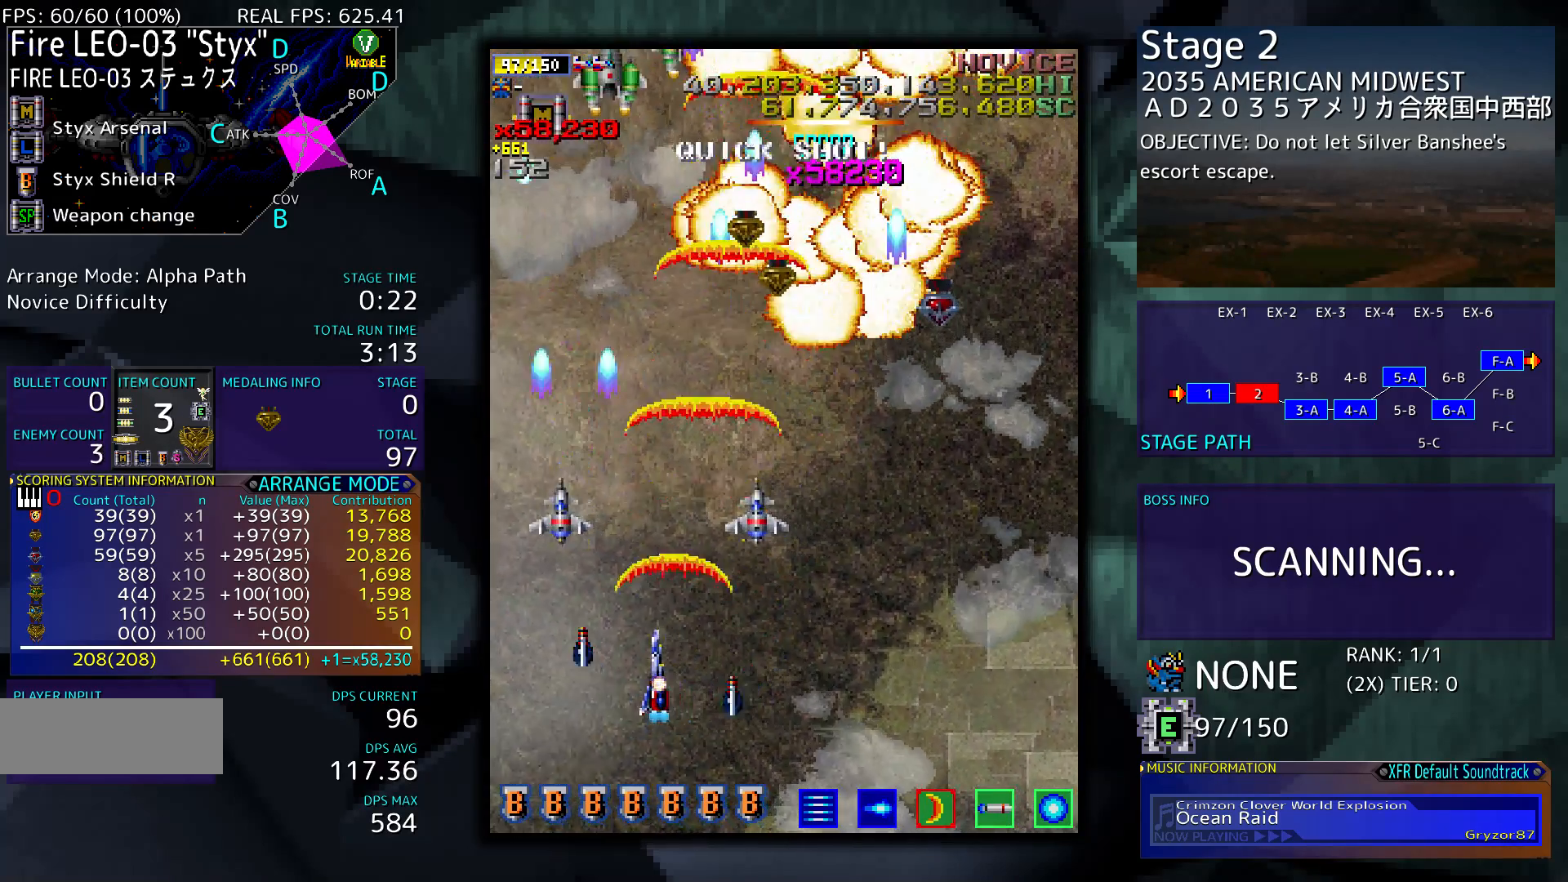
Gameplay with a controller; each line is a JSON object with the inputs held at the frame after it. "events" lists button and stick changes between this image and that frame as [ms after this image, input, new state], when the widget could be followed in between. Not read: L3 R3 other_buttons.
{"buttons": ["DPAD_RIGHT"], "events": [[183, "DPAD_UP", "down"], [217, "DPAD_LEFT", "up"], [217, "DPAD_UP", "up"], [283, "DPAD_RIGHT", "down"]]}
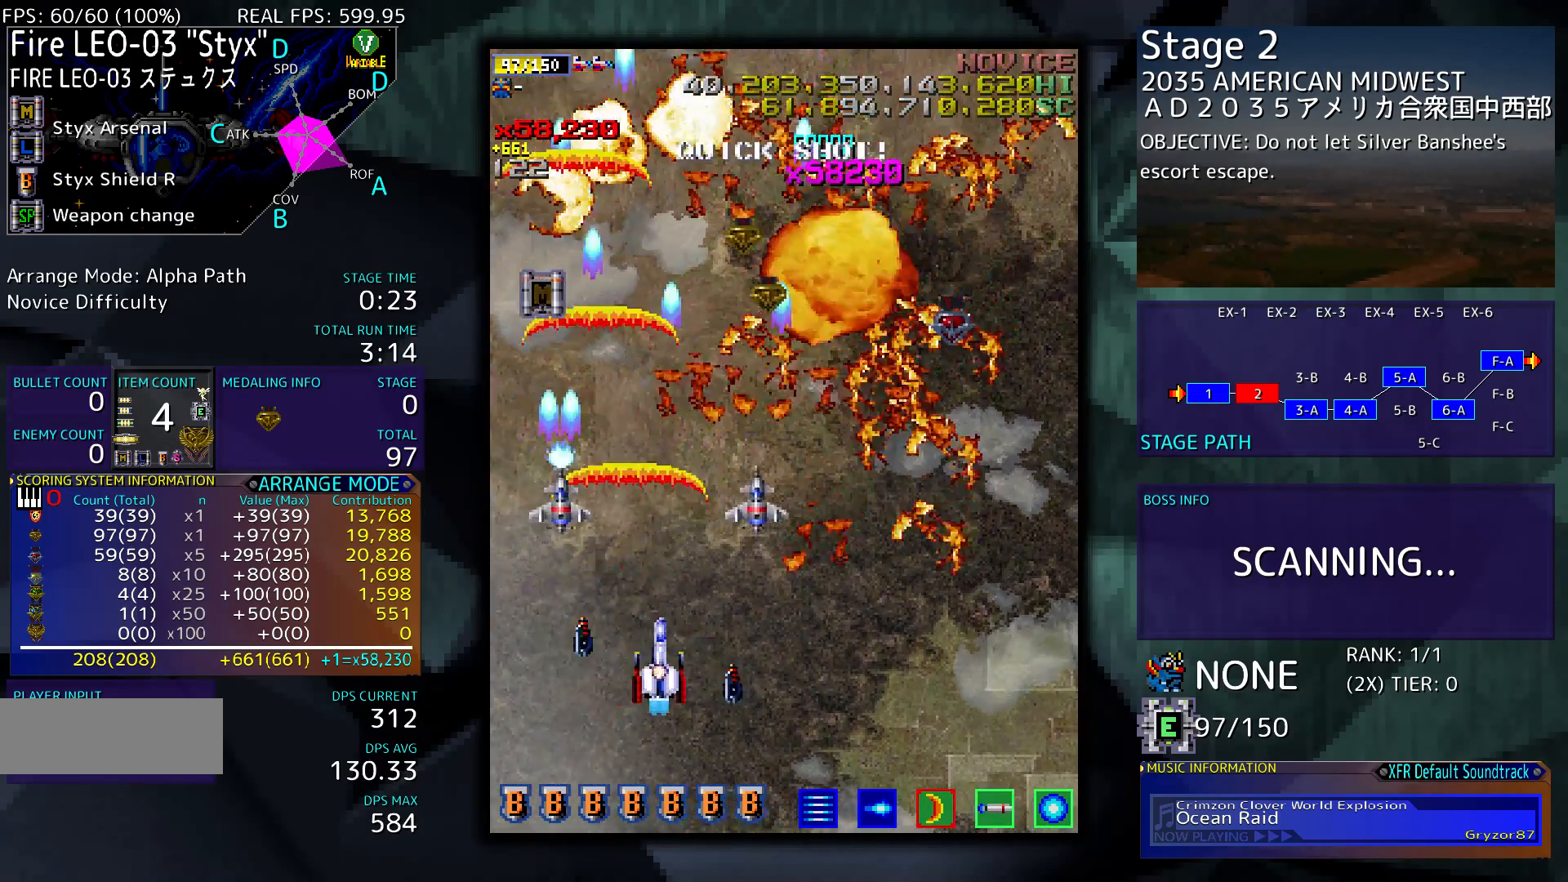
{"buttons": ["DPAD_RIGHT"], "events": []}
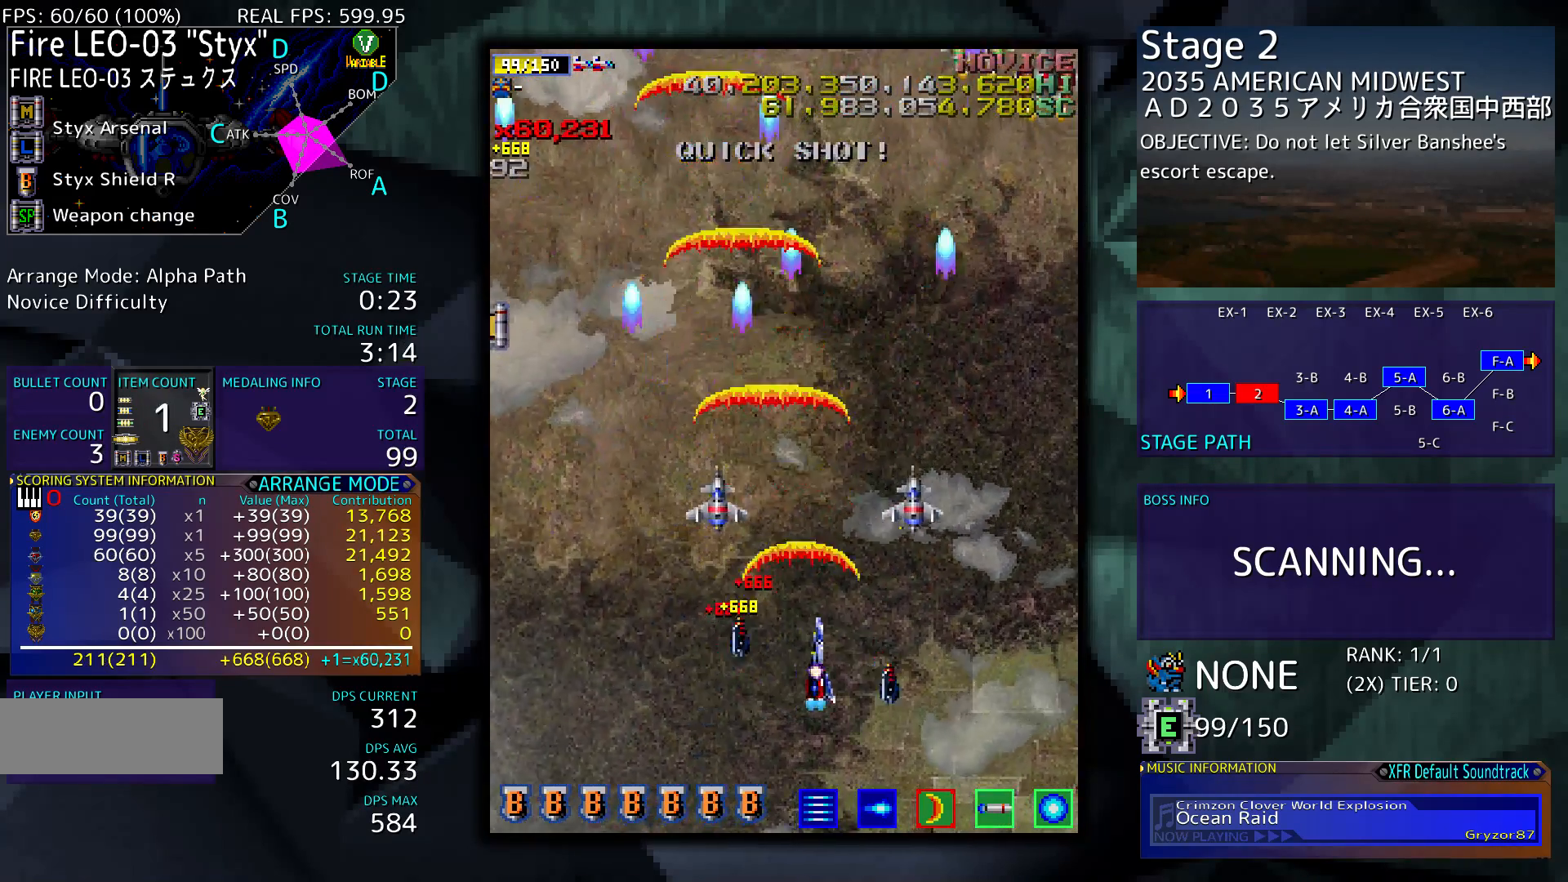
{"buttons": ["DPAD_UP", "DPAD_LEFT"], "events": [[317, "DPAD_UP", "down"], [350, "DPAD_RIGHT", "up"], [383, "DPAD_LEFT", "down"]]}
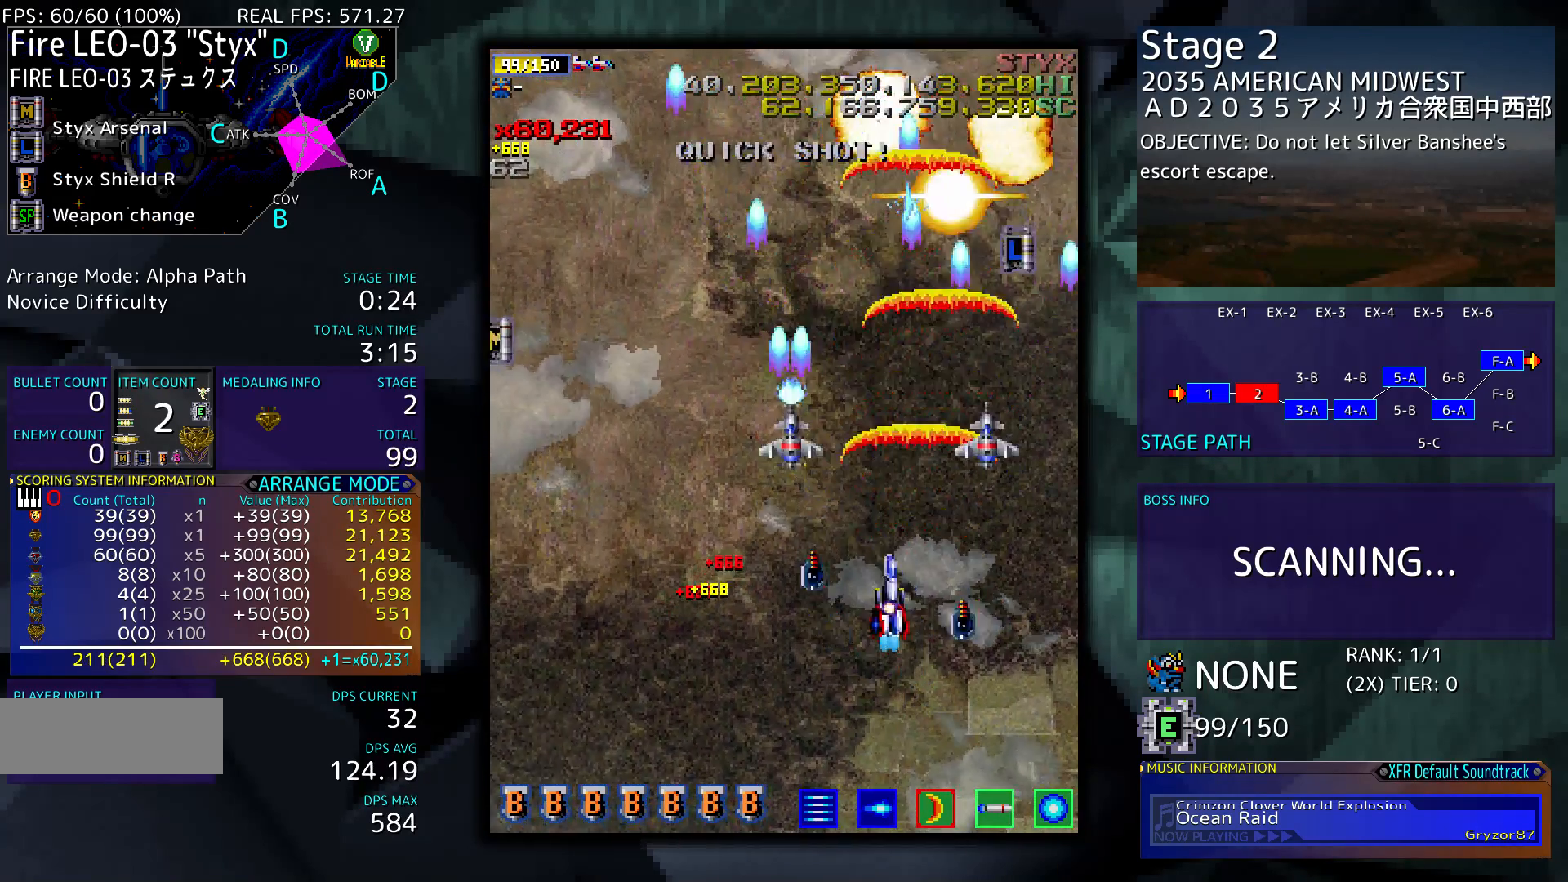
{"buttons": ["DPAD_UP", "DPAD_LEFT"], "events": [[317, "DPAD_UP", "up"], [450, "DPAD_UP", "down"]]}
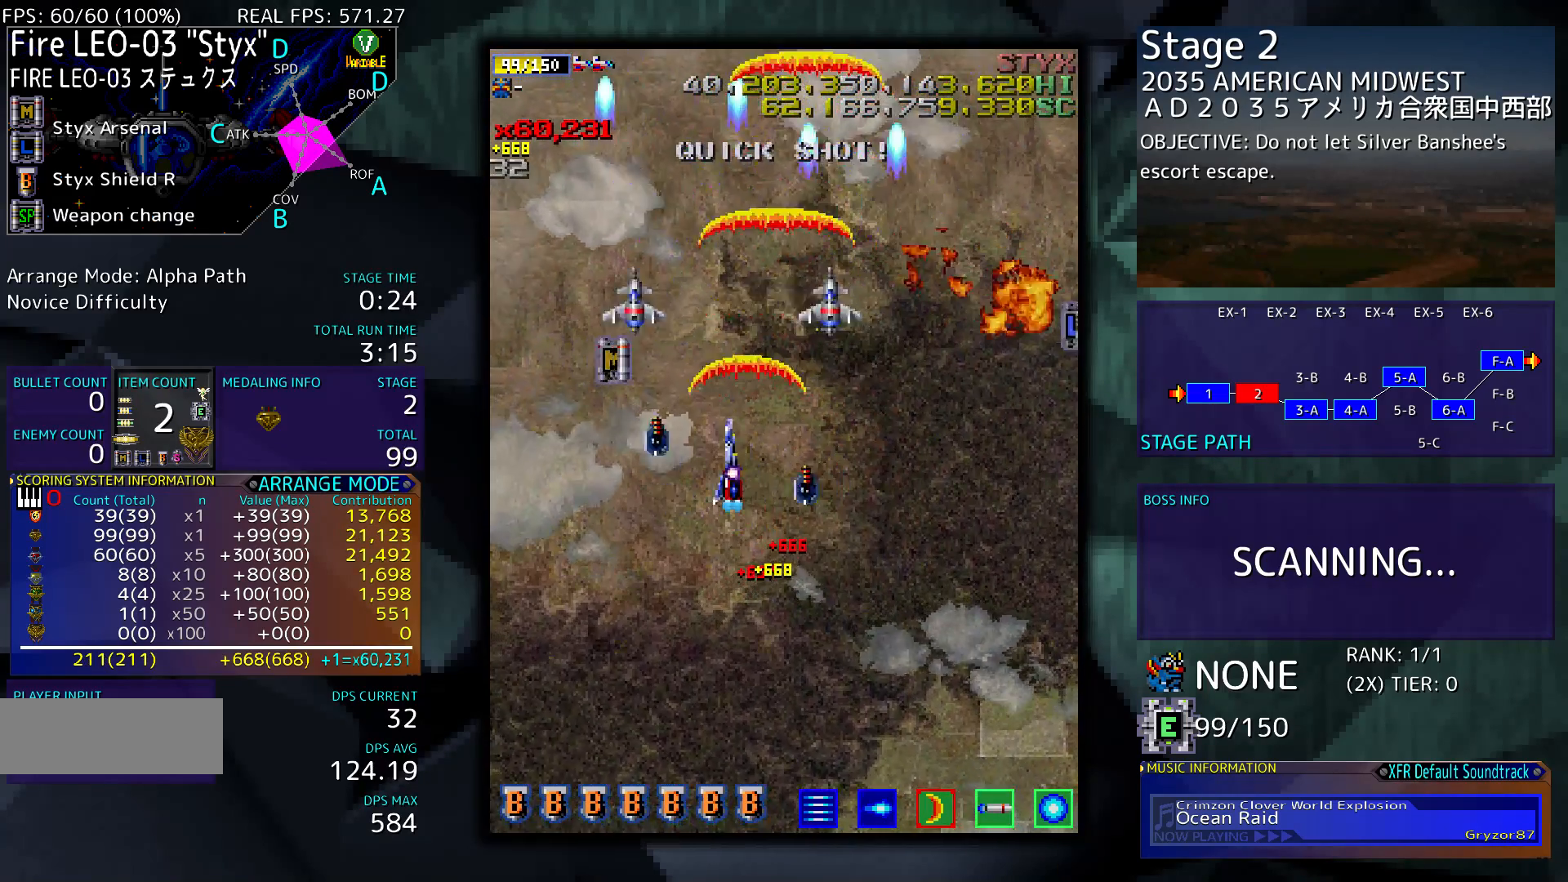
{"buttons": ["DPAD_DOWN", "DPAD_RIGHT"], "events": [[217, "DPAD_LEFT", "up"], [217, "DPAD_RIGHT", "down"], [217, "DPAD_UP", "up"], [250, "DPAD_DOWN", "down"]]}
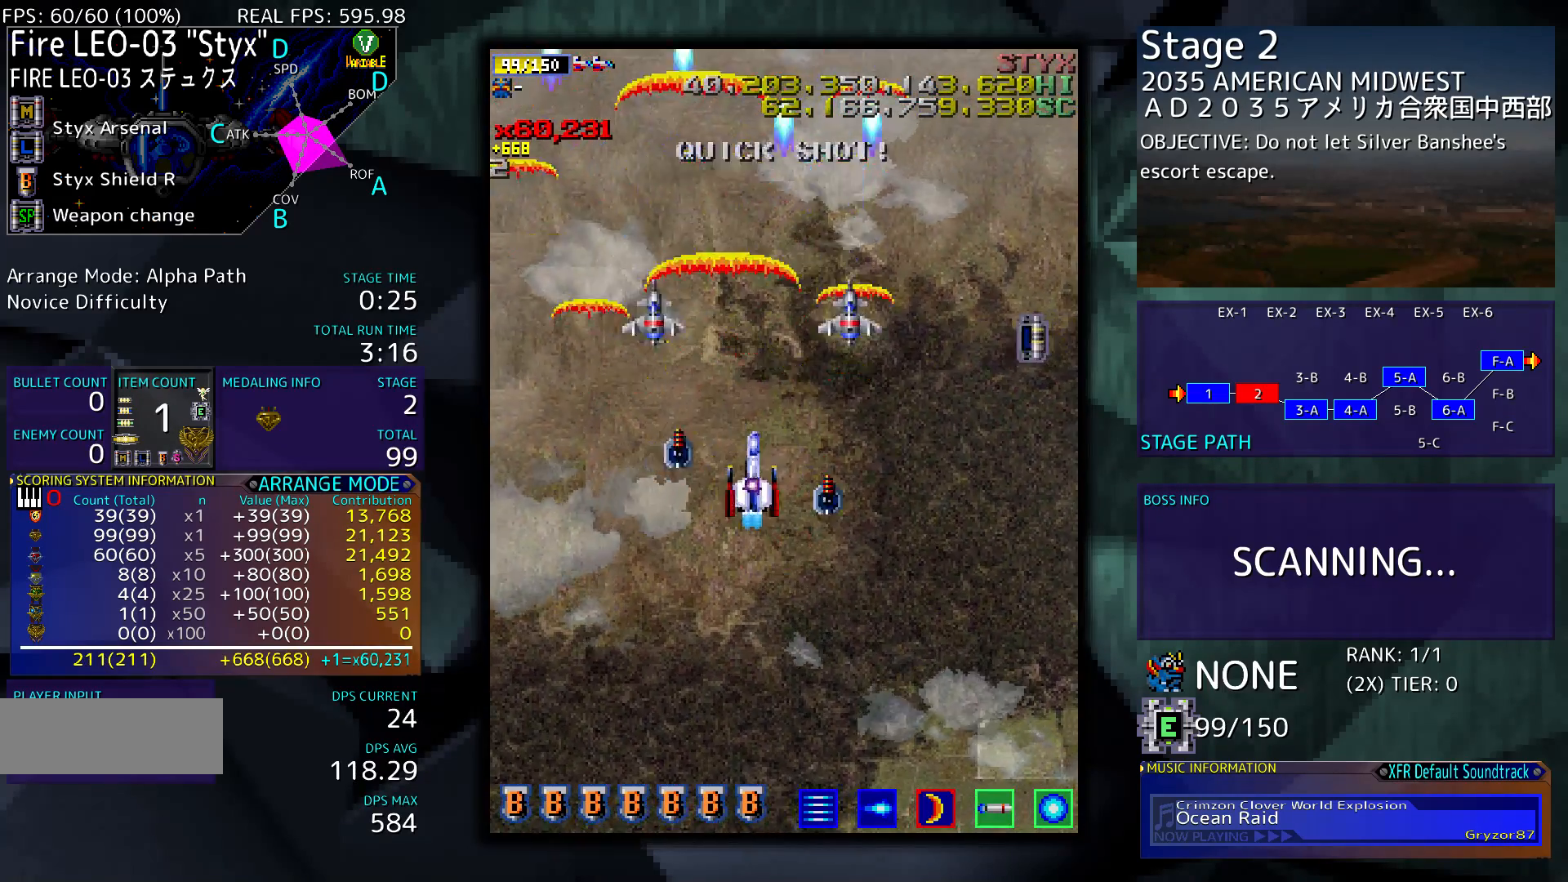
{"buttons": ["DPAD_UP", "DPAD_RIGHT"], "events": [[17, "DPAD_DOWN", "up"], [83, "DPAD_UP", "down"], [150, "DPAD_RIGHT", "up"], [150, "DPAD_UP", "up"], [317, "DPAD_RIGHT", "down"], [417, "DPAD_UP", "down"]]}
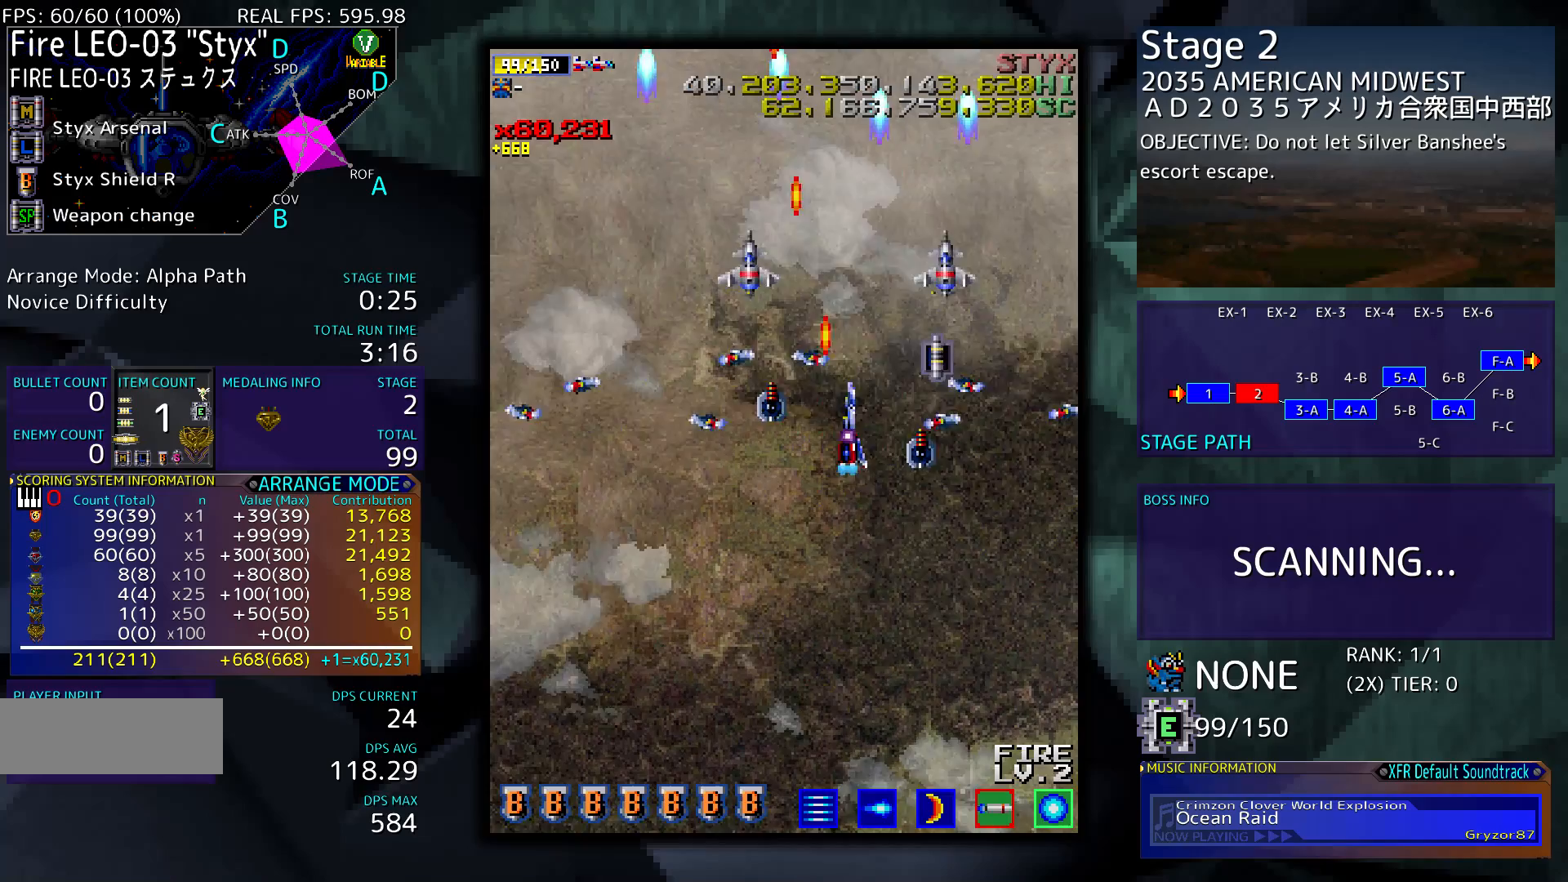
{"buttons": ["DPAD_DOWN", "DPAD_LEFT"], "events": [[117, "DPAD_UP", "up"], [183, "DPAD_DOWN", "down"], [250, "DPAD_RIGHT", "up"], [283, "DPAD_LEFT", "down"]]}
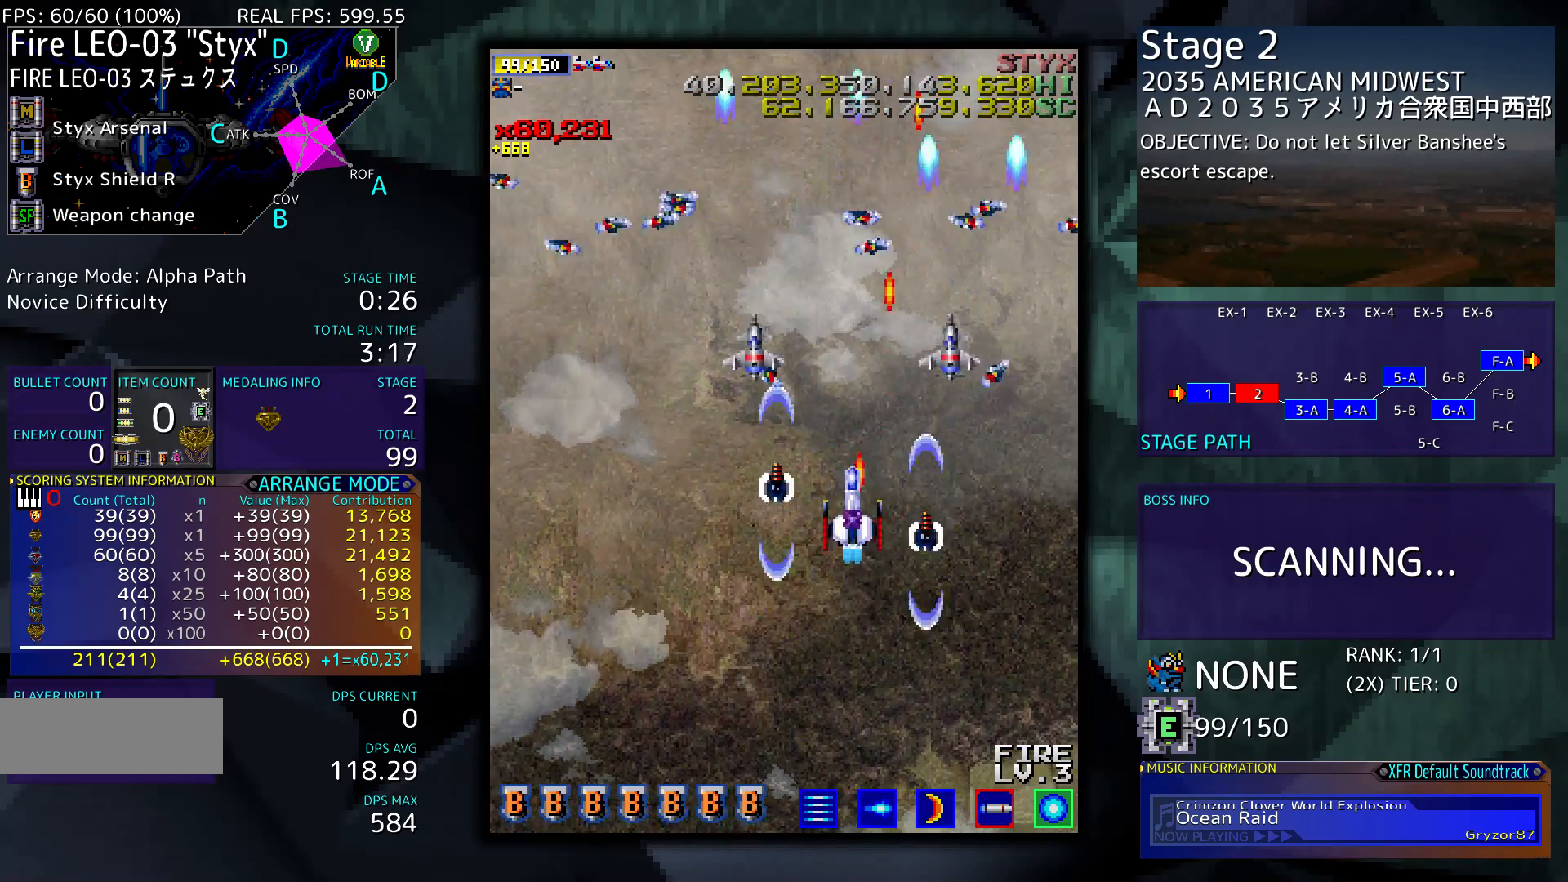
{"buttons": [], "events": [[83, "DPAD_LEFT", "up"], [283, "DPAD_DOWN", "up"]]}
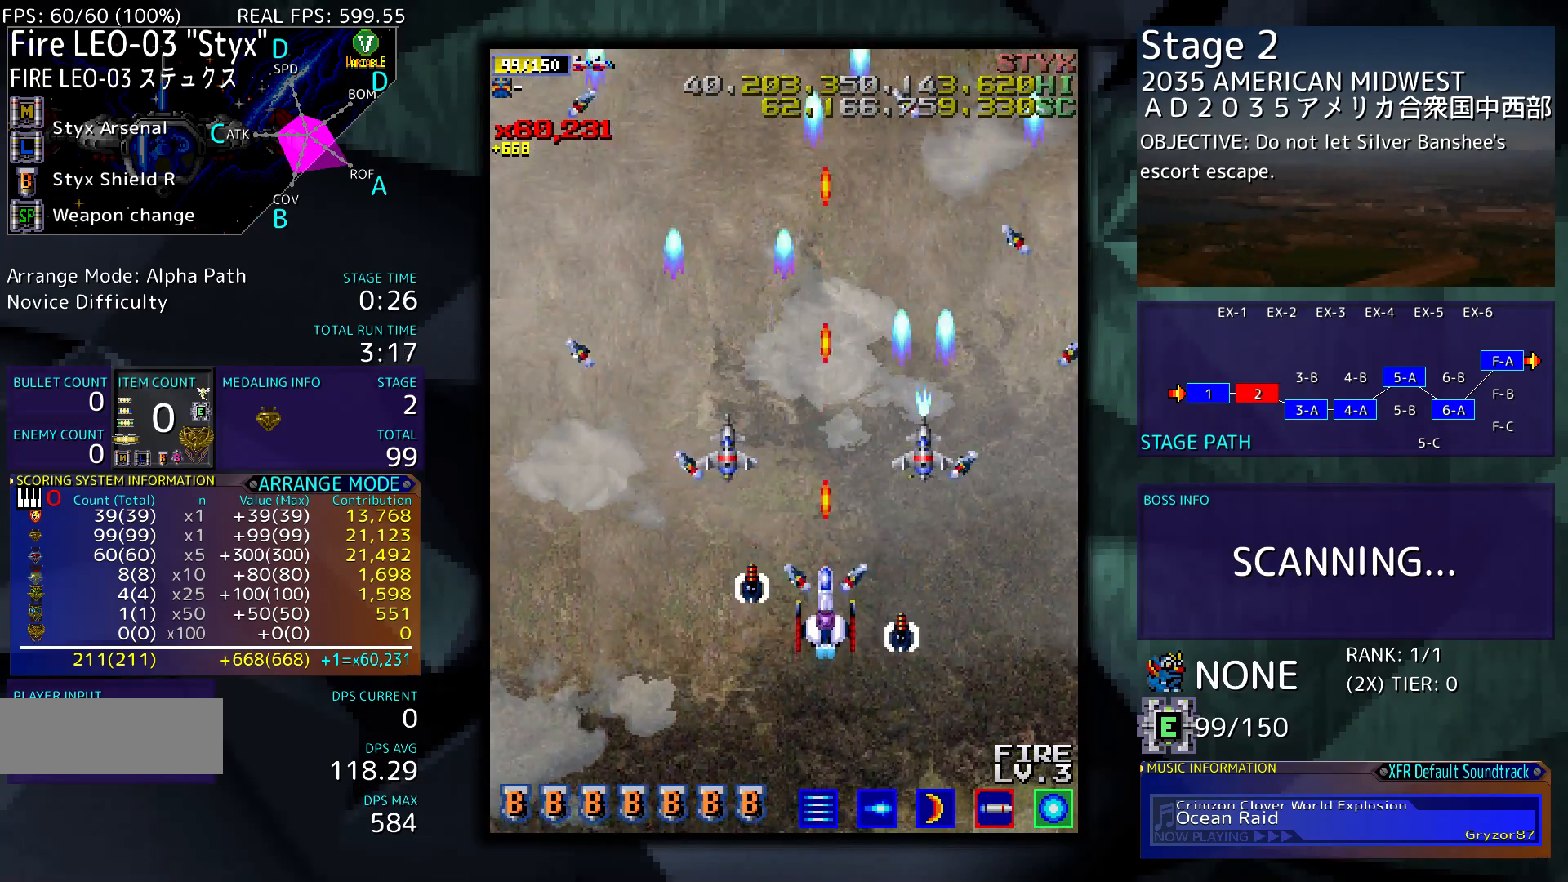
{"buttons": [], "events": []}
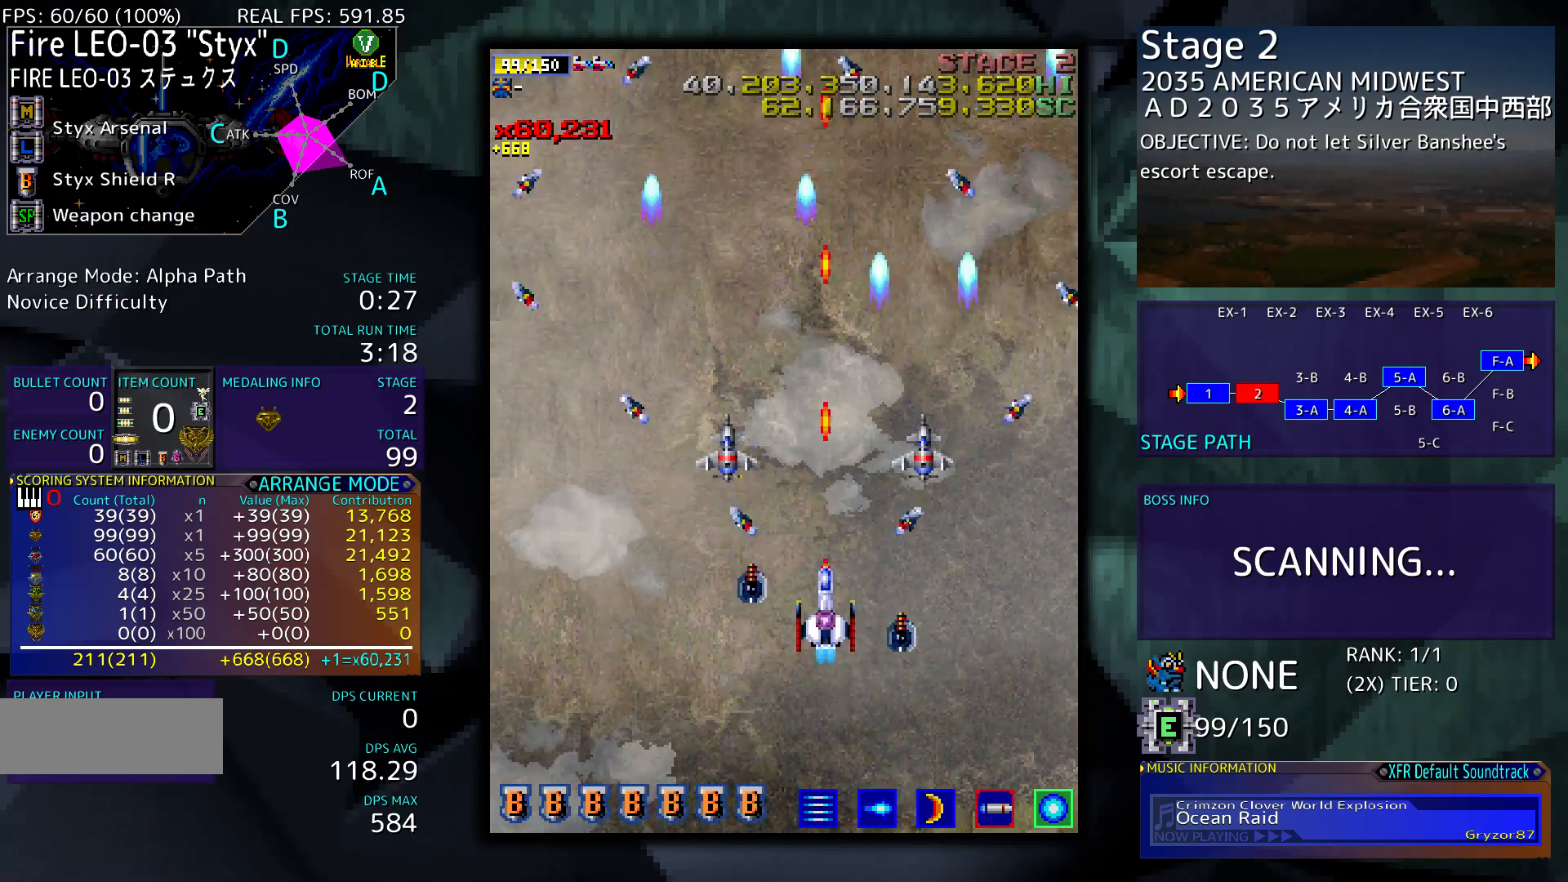
{"buttons": [], "events": []}
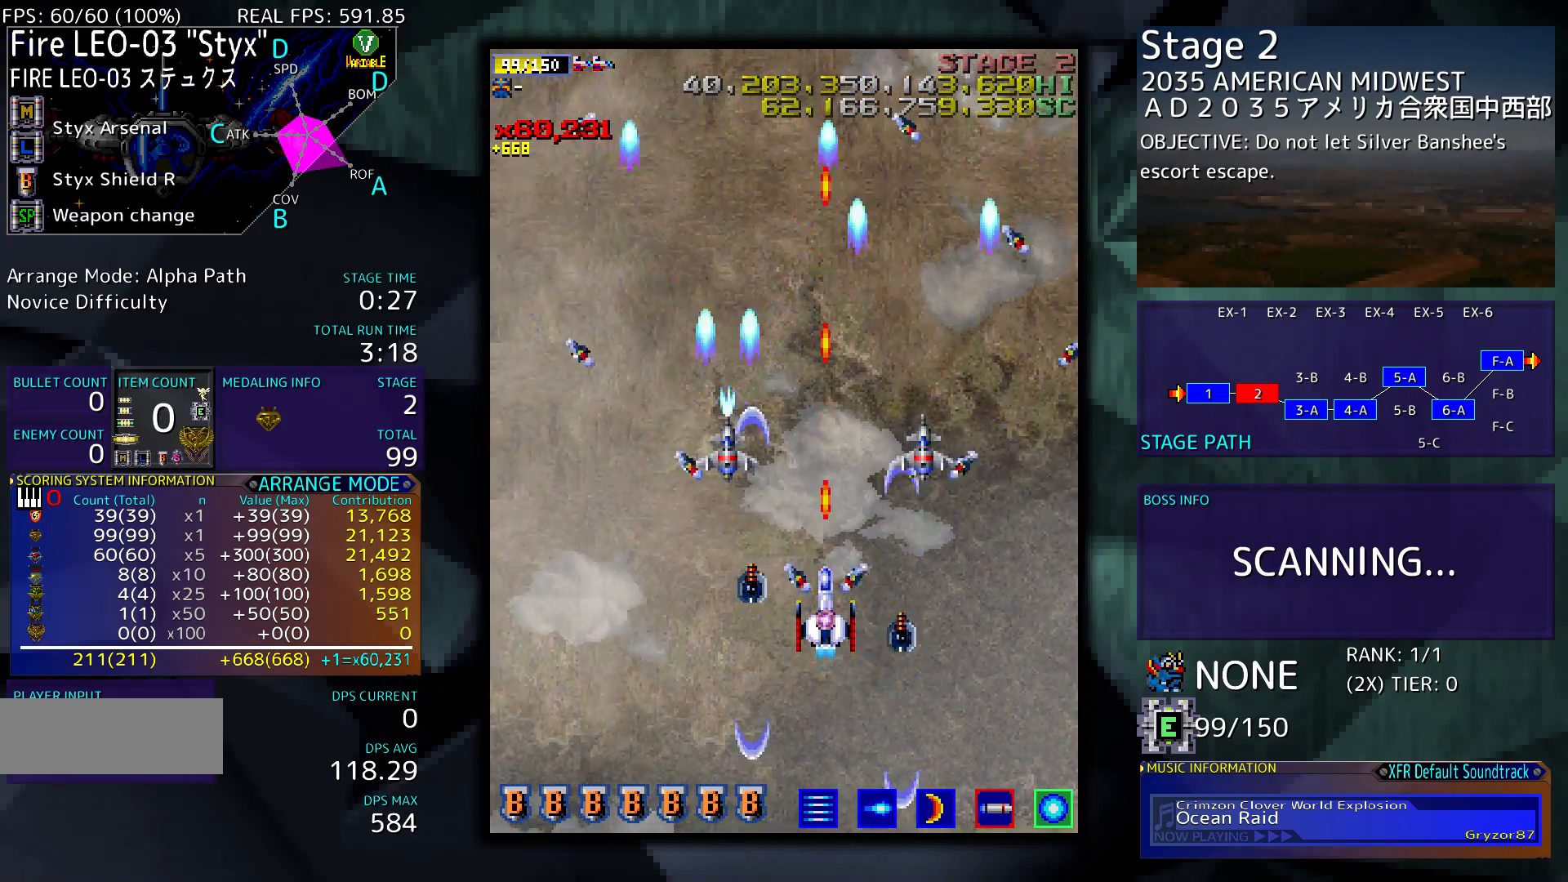
{"buttons": ["DPAD_DOWN"], "events": [[383, "DPAD_DOWN", "down"]]}
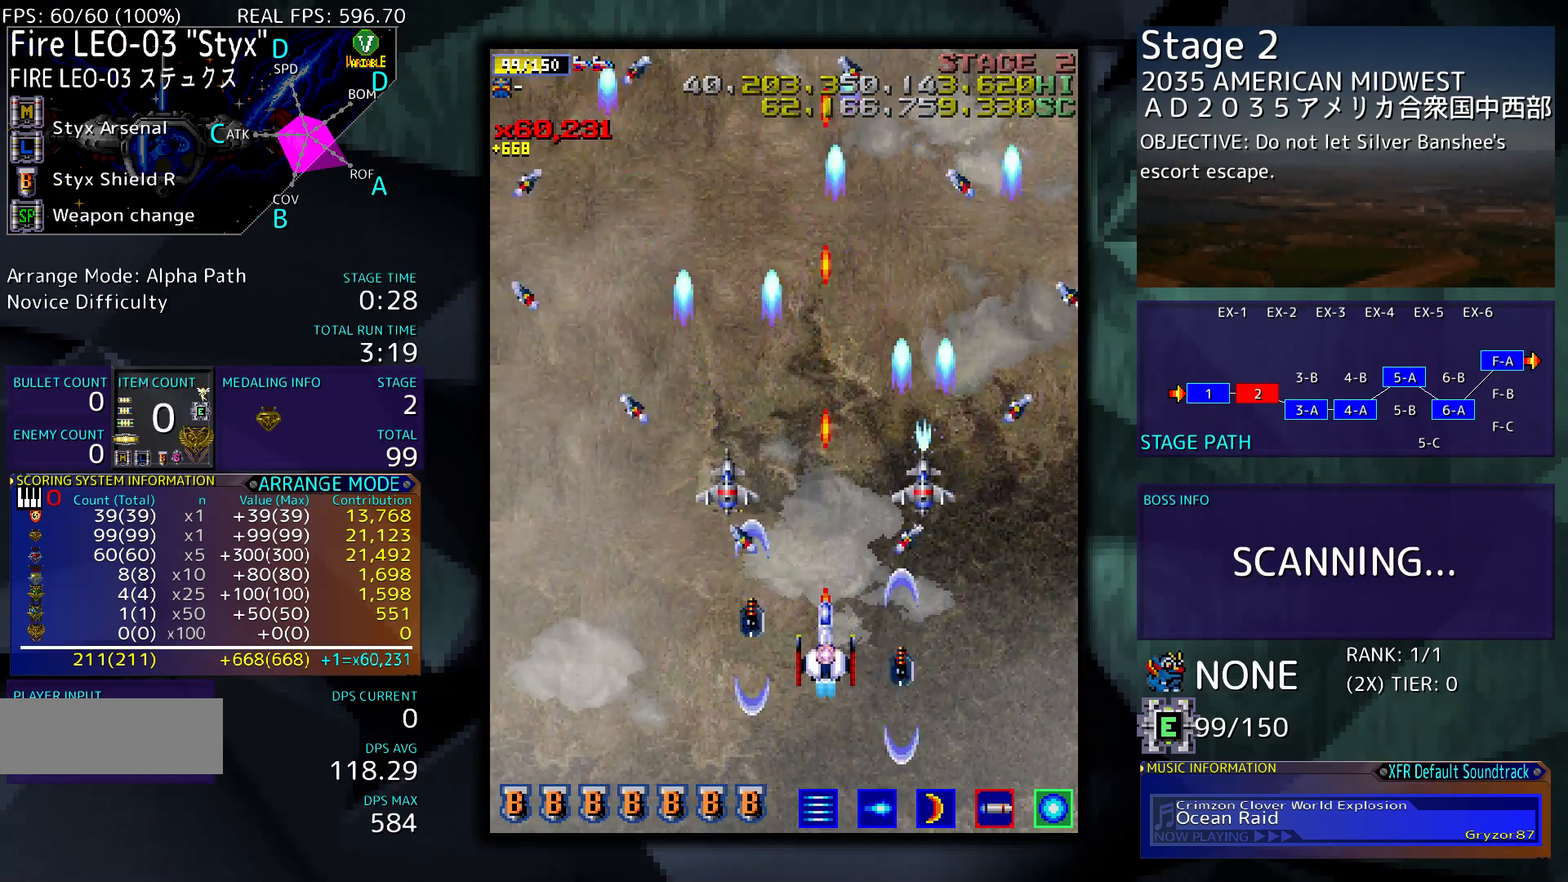
{"buttons": [], "events": [[83, "DPAD_DOWN", "up"]]}
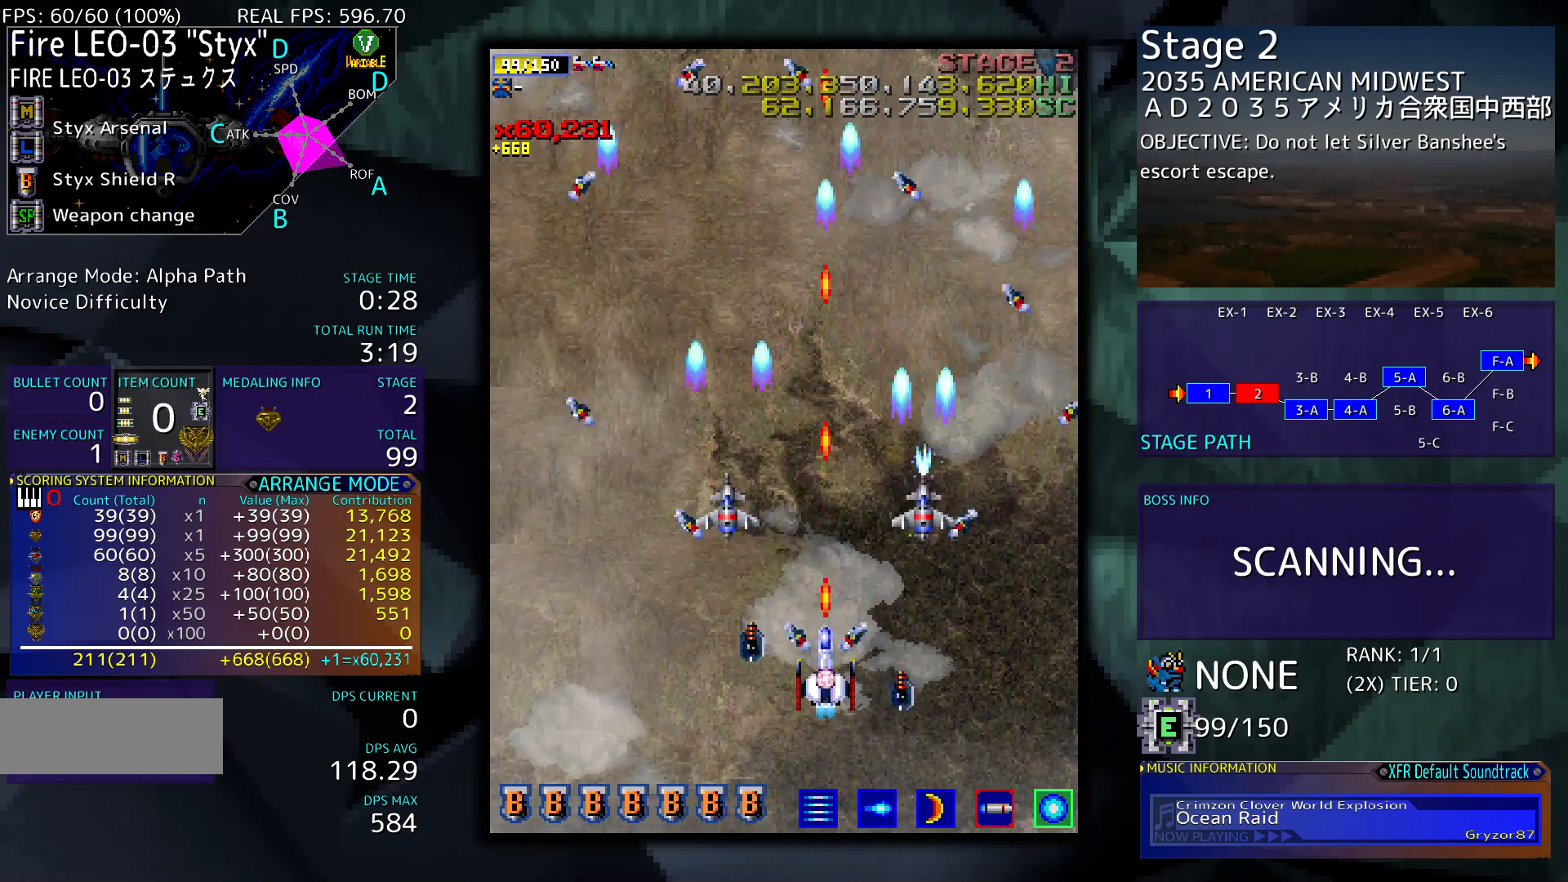
{"buttons": ["DPAD_UP", "DPAD_LEFT"], "events": [[350, "DPAD_LEFT", "down"], [350, "DPAD_UP", "down"]]}
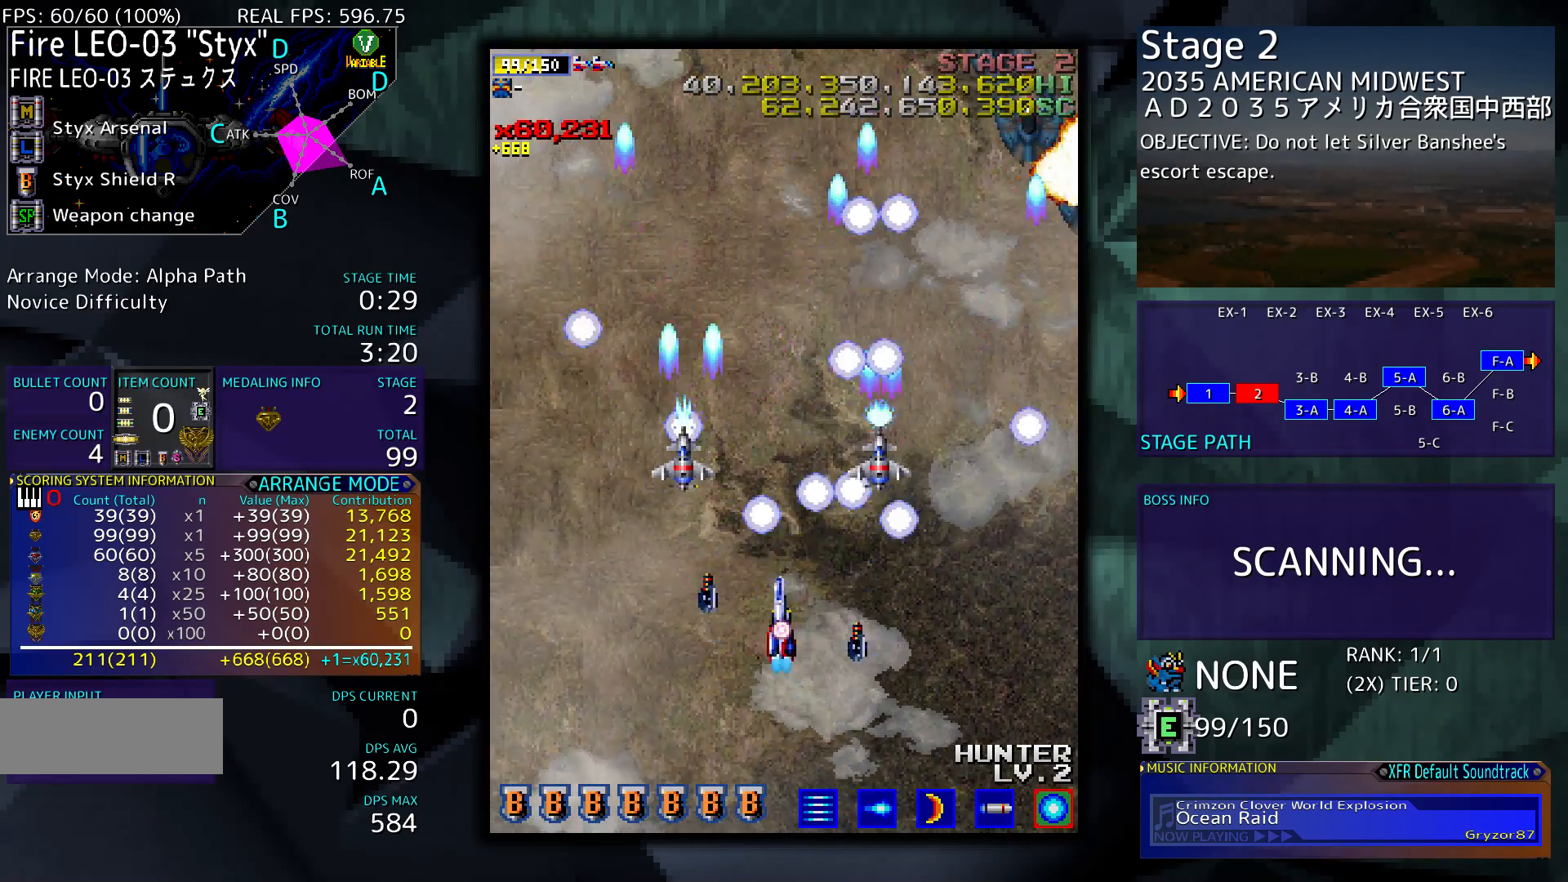
{"buttons": ["DPAD_DOWN", "DPAD_RIGHT"], "events": [[17, "DPAD_LEFT", "up"], [17, "DPAD_UP", "up"], [250, "DPAD_RIGHT", "down"], [450, "DPAD_DOWN", "down"]]}
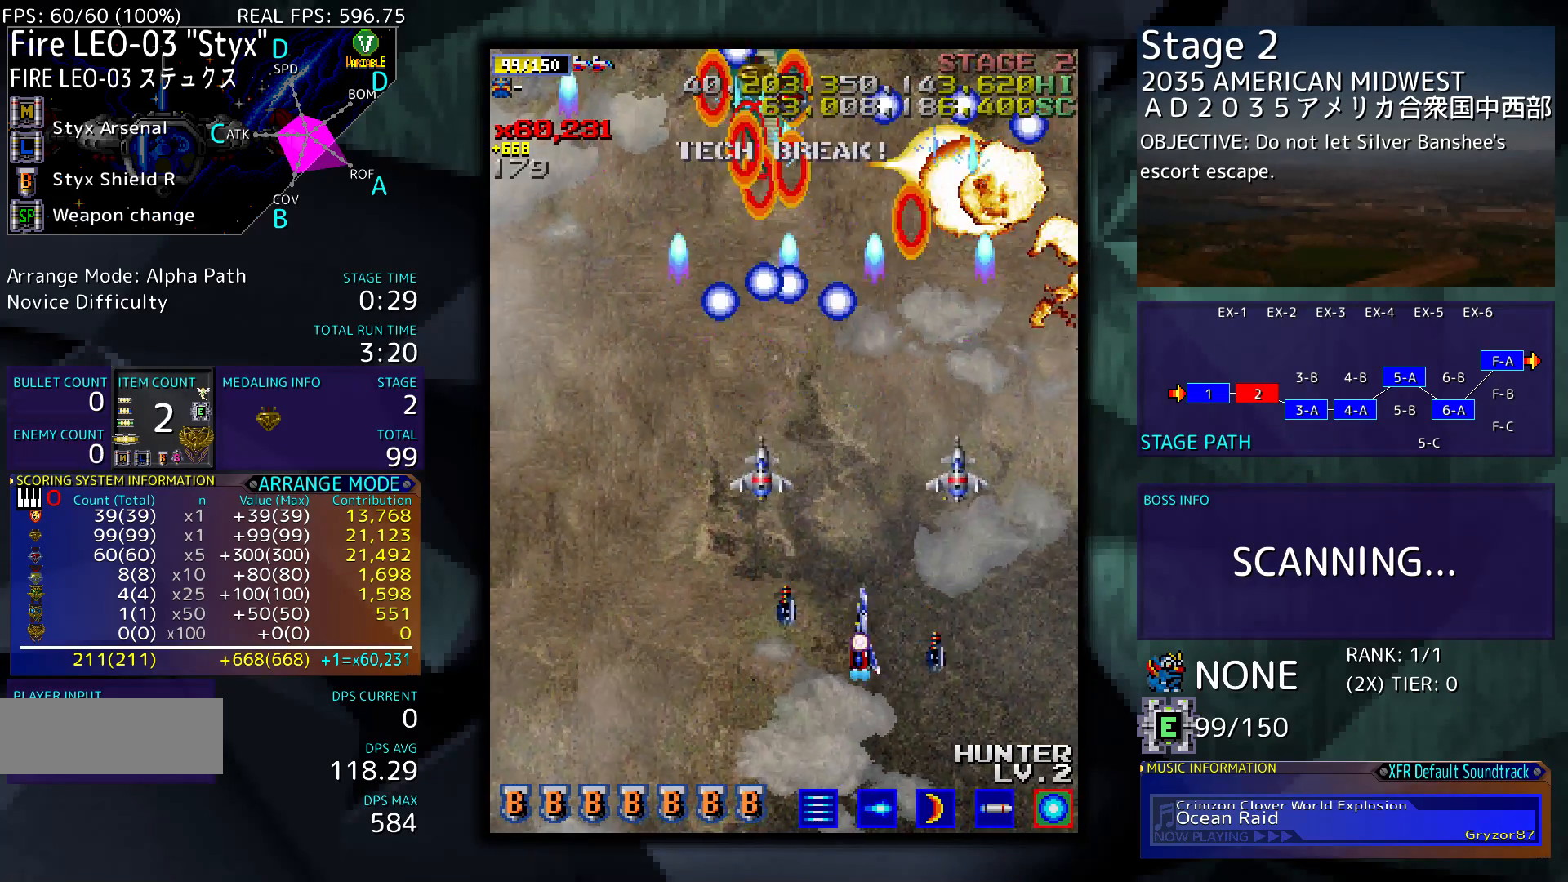
{"buttons": ["DPAD_LEFT"], "events": [[50, "DPAD_RIGHT", "up"], [83, "DPAD_LEFT", "down"], [150, "DPAD_DOWN", "up"]]}
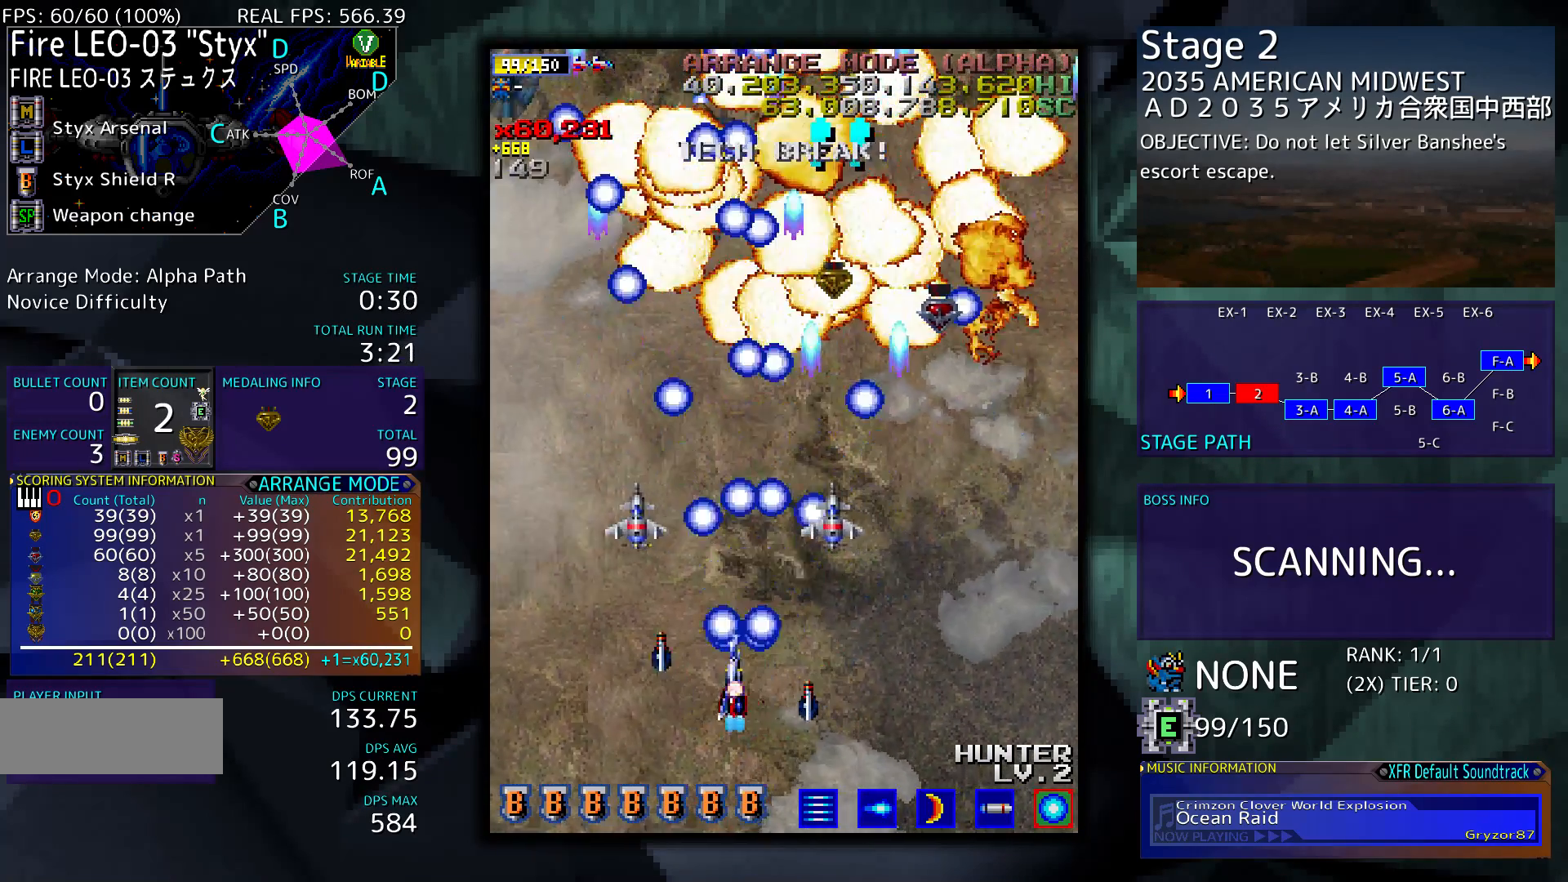
{"buttons": ["DPAD_RIGHT"], "events": [[83, "DPAD_DOWN", "down"], [250, "DPAD_LEFT", "up"], [317, "DPAD_RIGHT", "down"], [350, "DPAD_DOWN", "up"]]}
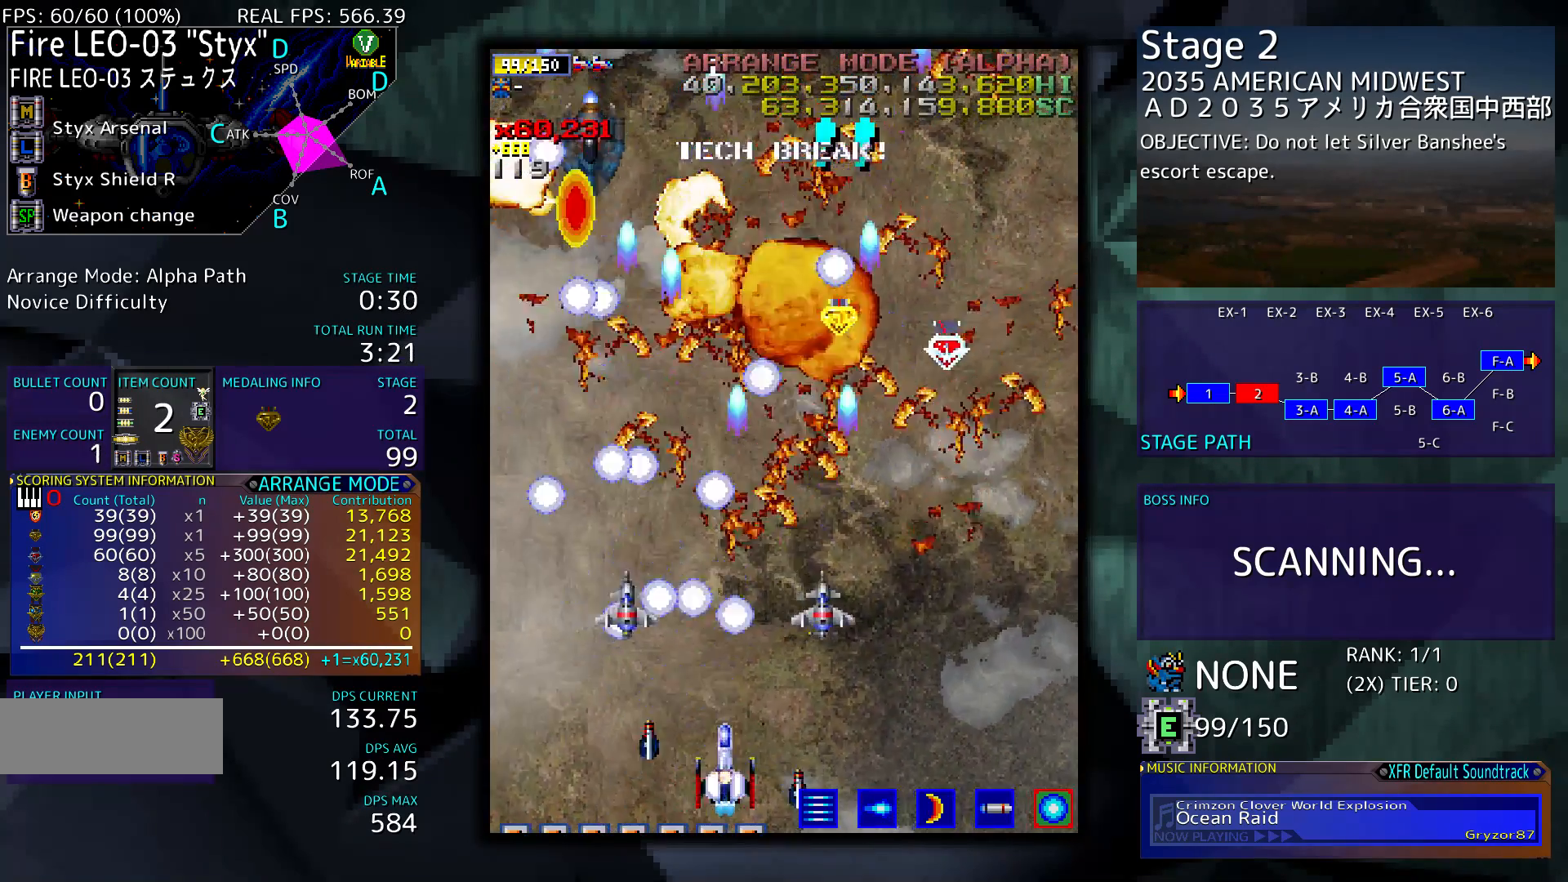
{"buttons": [], "events": [[417, "DPAD_RIGHT", "up"]]}
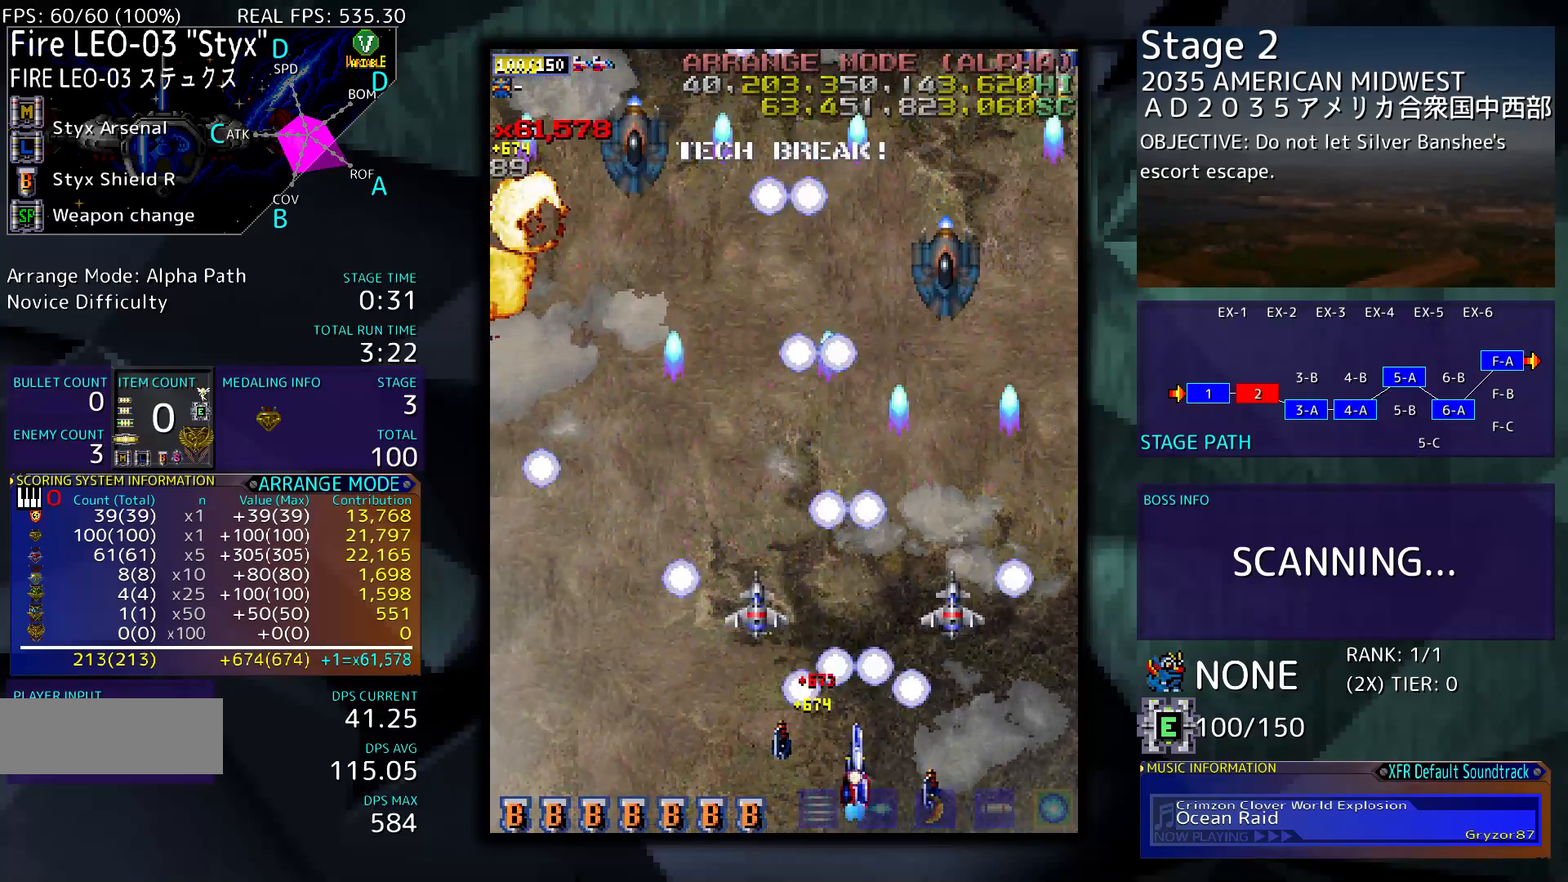
{"buttons": ["DPAD_DOWN", "DPAD_RIGHT"], "events": [[17, "DPAD_LEFT", "down"], [83, "DPAD_UP", "down"], [283, "DPAD_UP", "up"], [350, "DPAD_DOWN", "down"], [350, "DPAD_LEFT", "up"], [417, "DPAD_RIGHT", "down"]]}
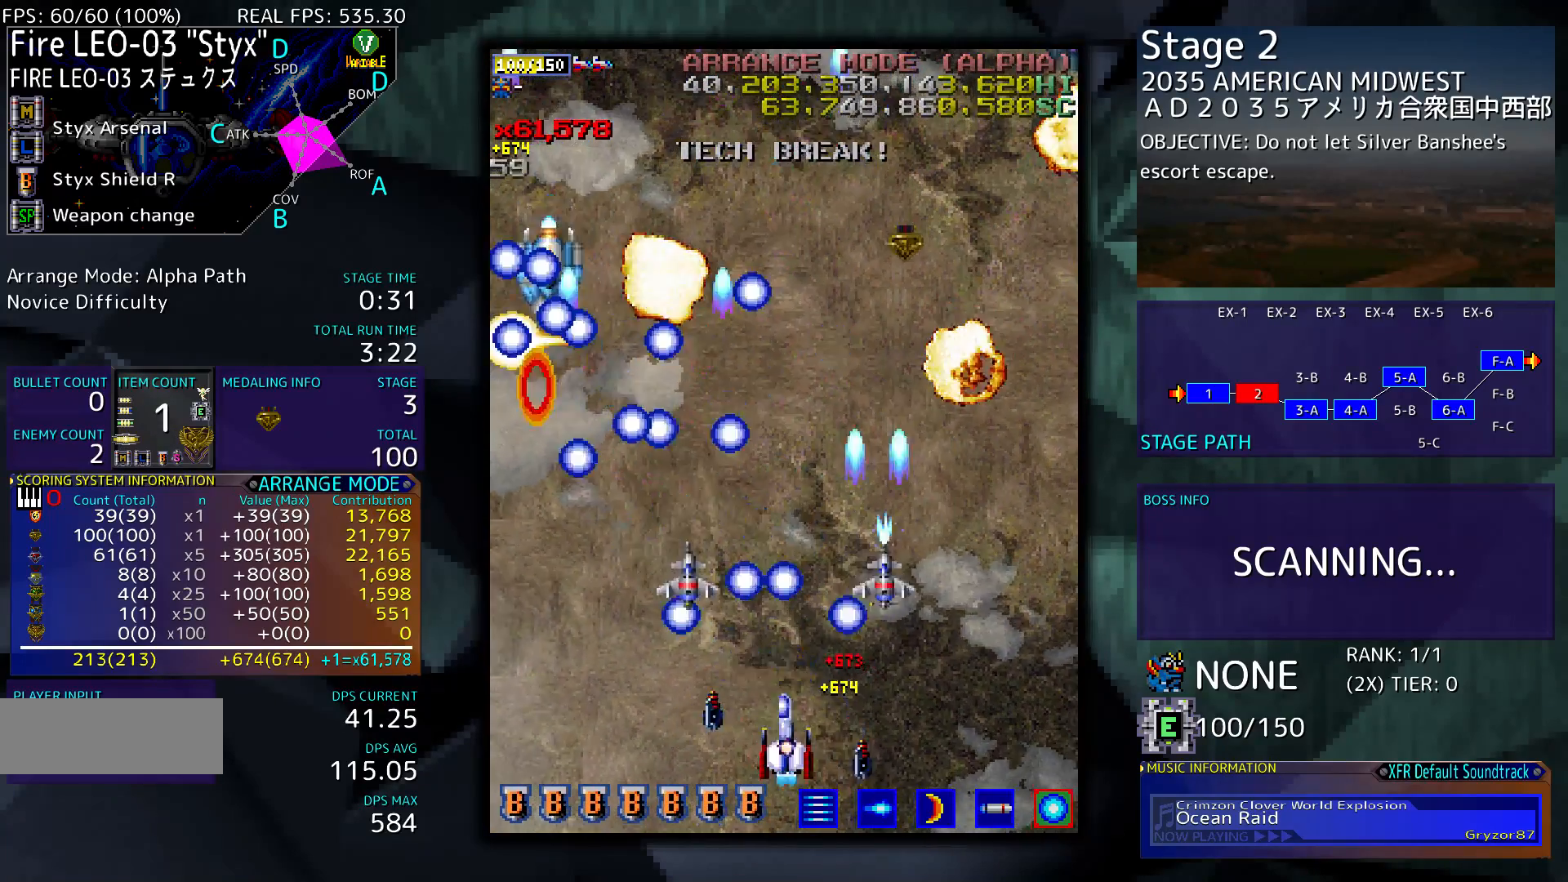
{"buttons": ["DPAD_LEFT"], "events": [[50, "DPAD_DOWN", "up"], [150, "DPAD_RIGHT", "up"], [217, "DPAD_LEFT", "down"]]}
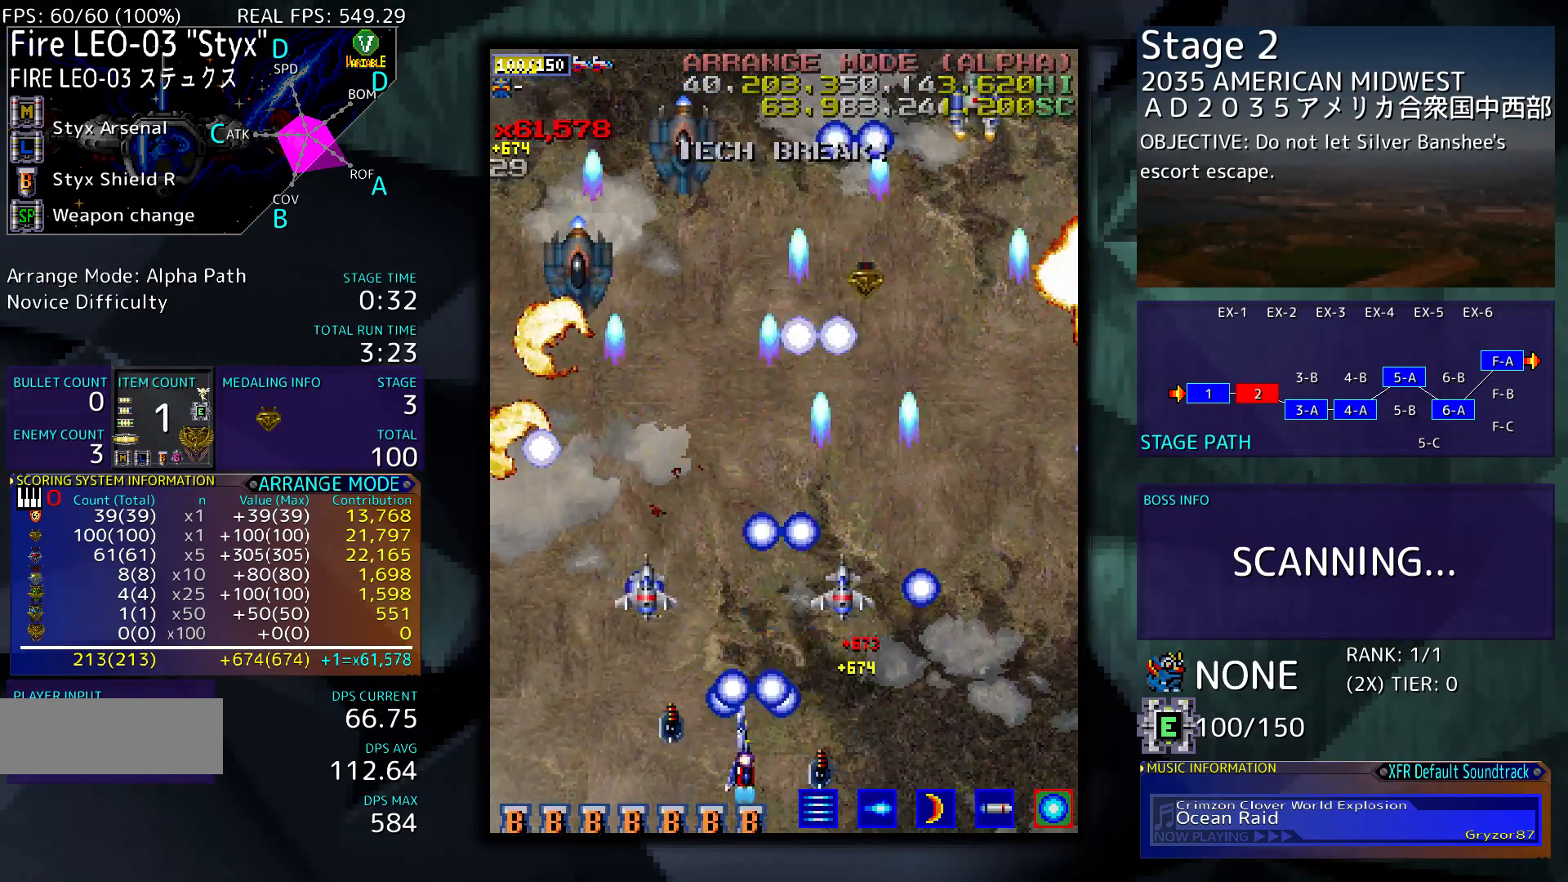
{"buttons": ["DPAD_DOWN", "DPAD_RIGHT"], "events": [[83, "DPAD_UP", "down"], [117, "DPAD_LEFT", "up"], [150, "DPAD_RIGHT", "down"], [150, "DPAD_UP", "up"], [350, "DPAD_DOWN", "down"]]}
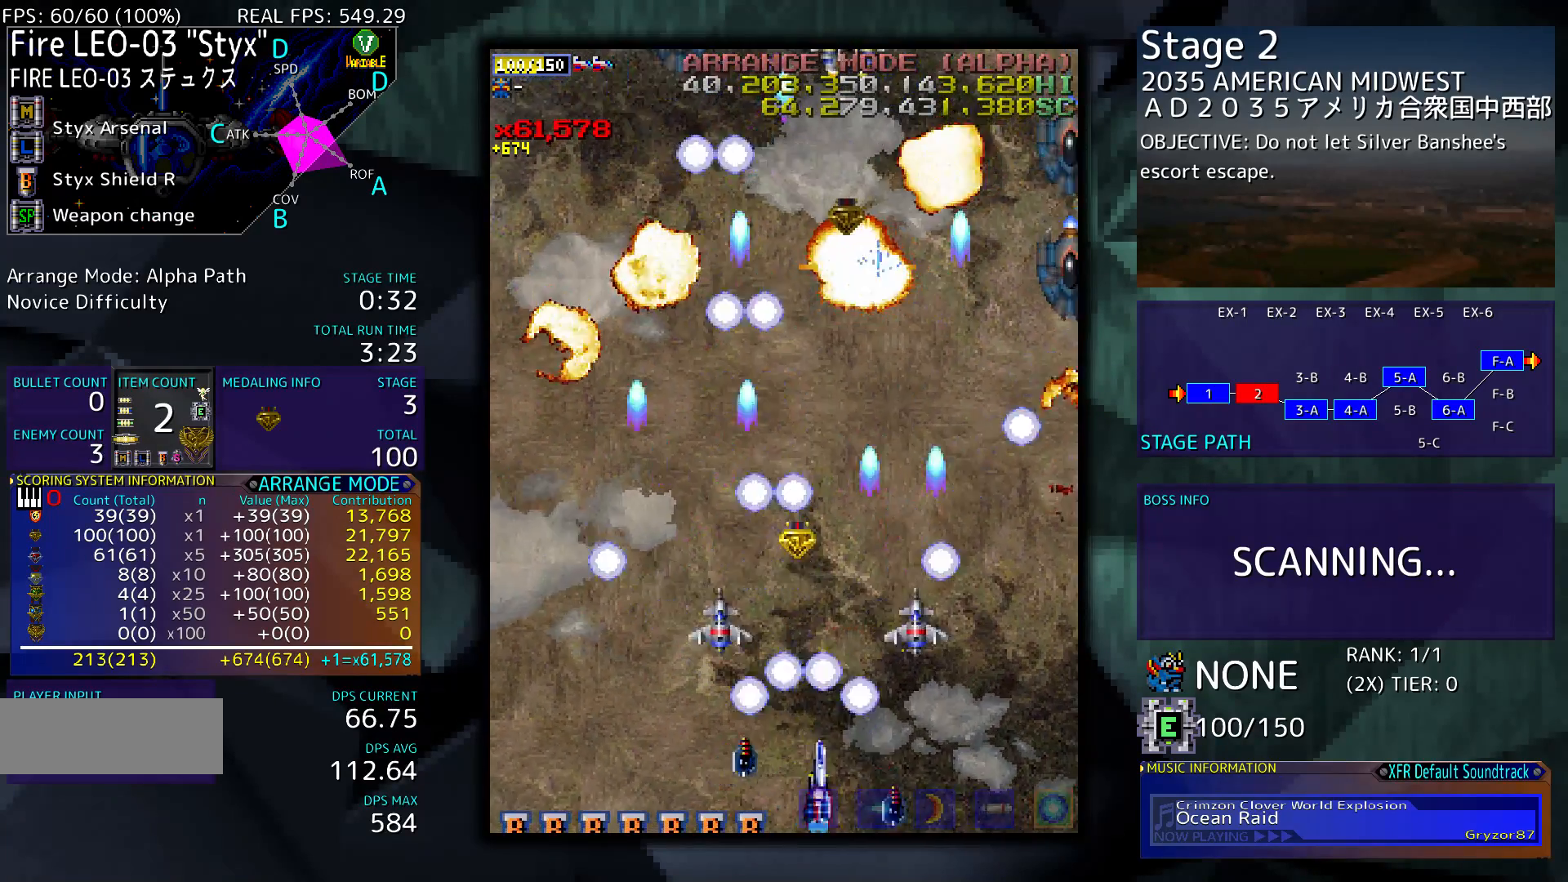
{"buttons": ["DPAD_UP", "DPAD_LEFT"], "events": [[17, "DPAD_DOWN", "up"], [283, "DPAD_RIGHT", "up"], [317, "DPAD_LEFT", "down"], [317, "DPAD_UP", "down"]]}
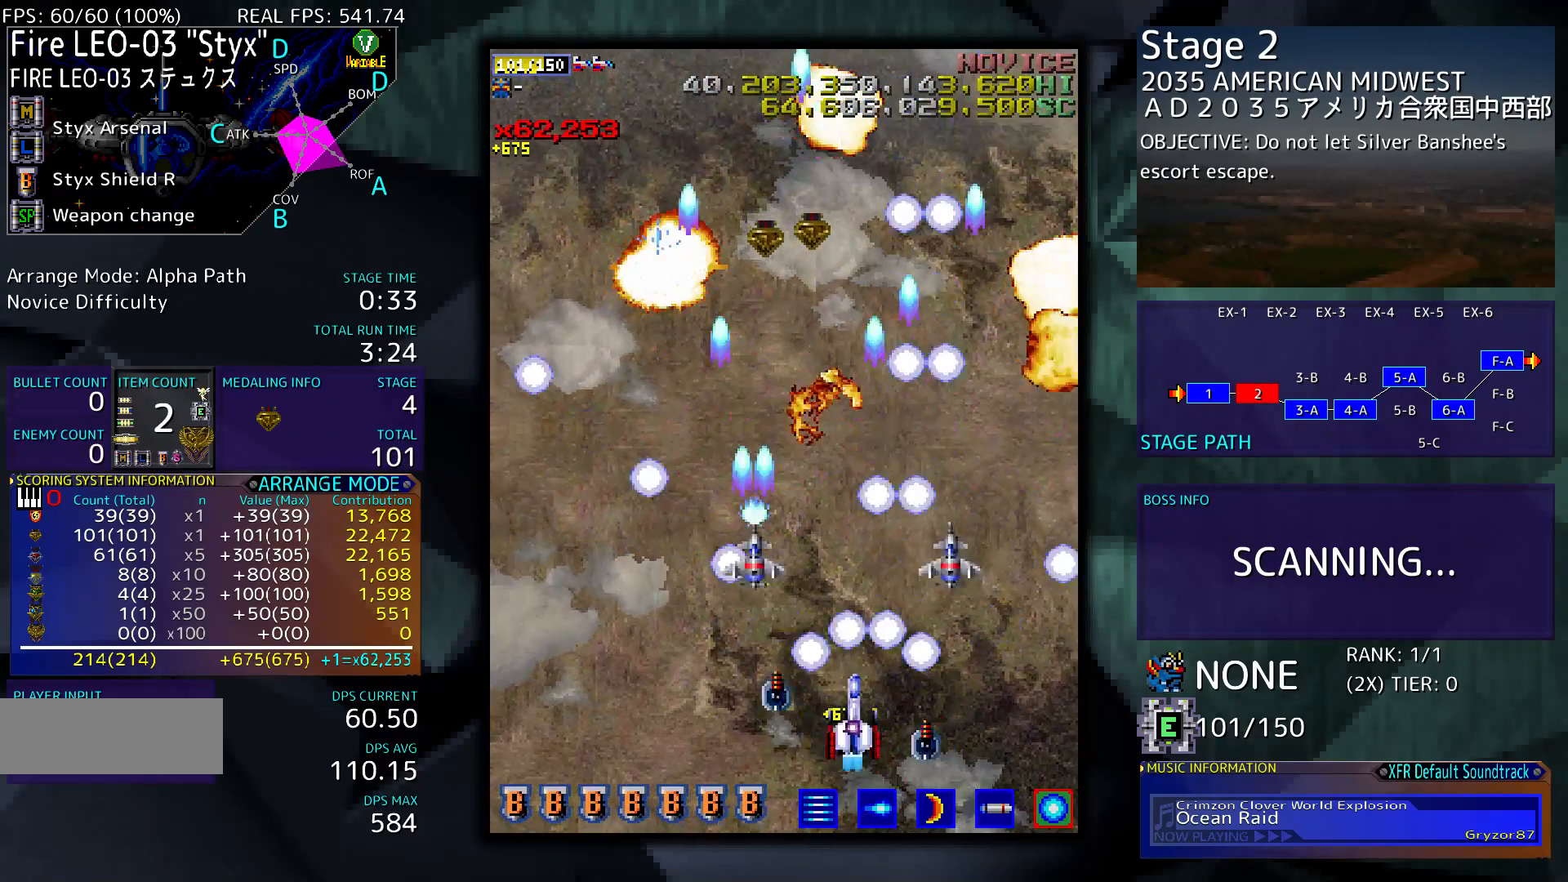
{"buttons": ["DPAD_UP"], "events": [[17, "DPAD_UP", "up"], [83, "DPAD_DOWN", "down"], [283, "DPAD_DOWN", "up"], [417, "DPAD_UP", "down"], [483, "DPAD_LEFT", "up"]]}
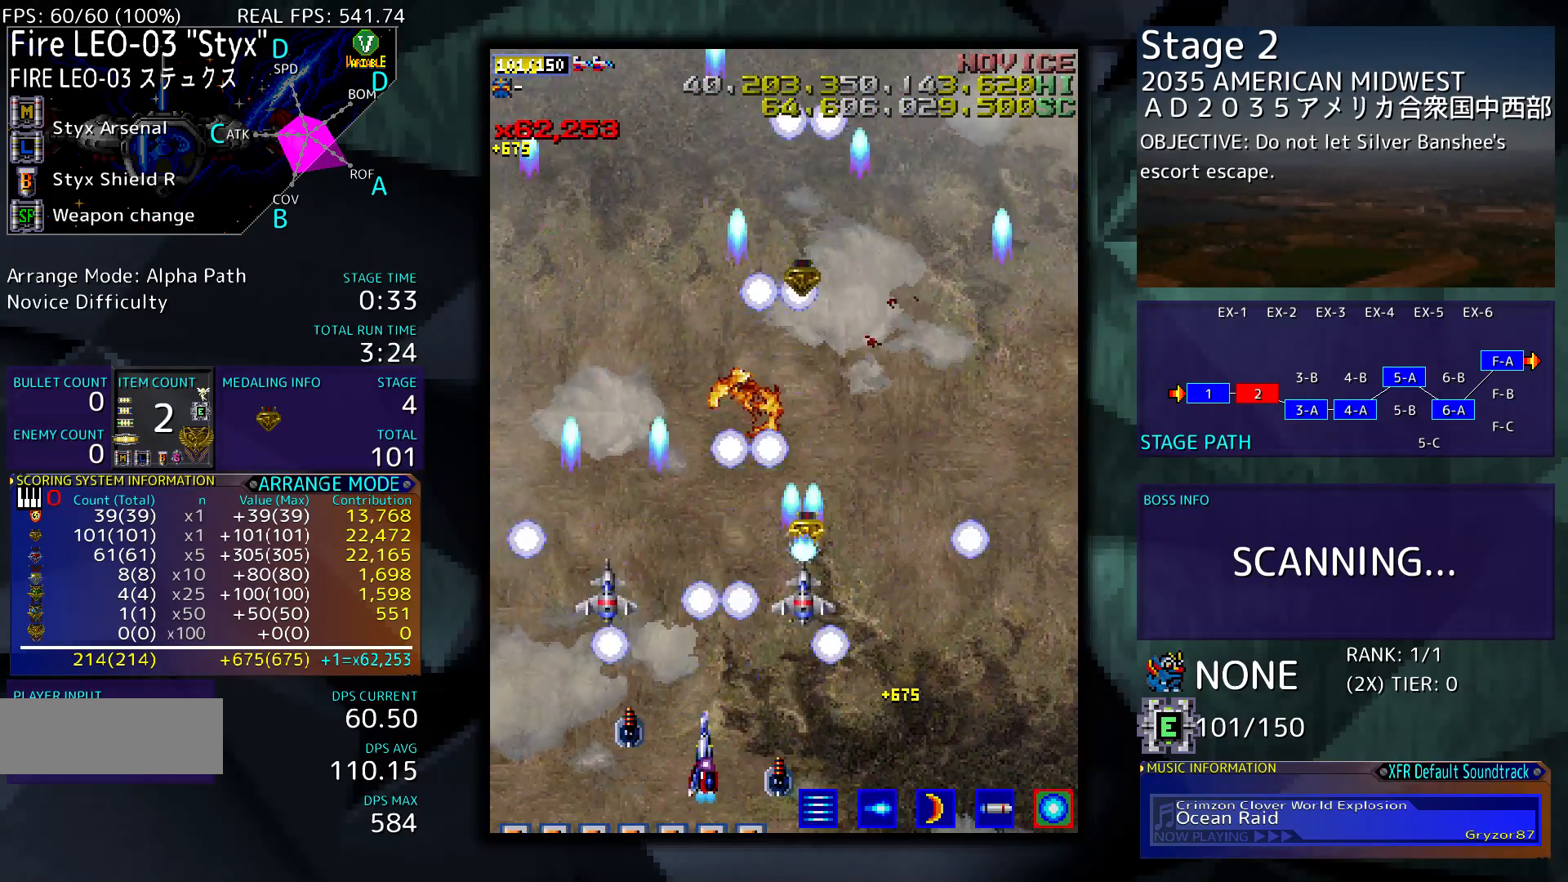
{"buttons": [], "events": [[17, "DPAD_RIGHT", "down"], [83, "DPAD_UP", "up"], [183, "DPAD_UP", "down"], [250, "DPAD_RIGHT", "up"], [283, "DPAD_LEFT", "down"], [450, "DPAD_LEFT", "up"], [450, "DPAD_UP", "up"]]}
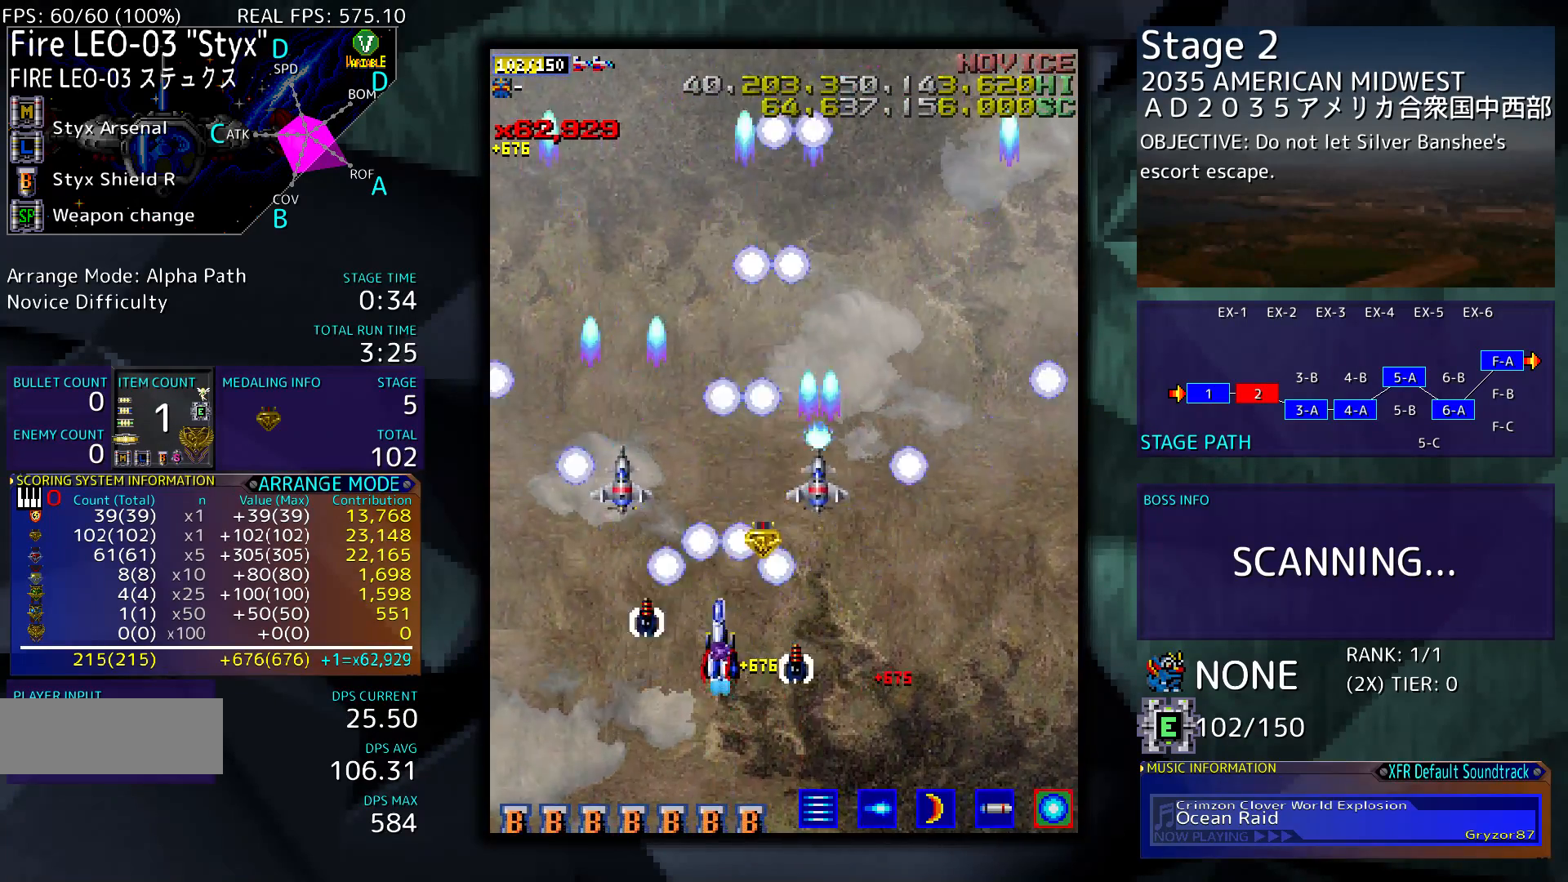
{"buttons": [], "events": [[17, "DPAD_LEFT", "down"], [250, "DPAD_DOWN", "down"], [283, "DPAD_LEFT", "up"], [450, "DPAD_DOWN", "up"]]}
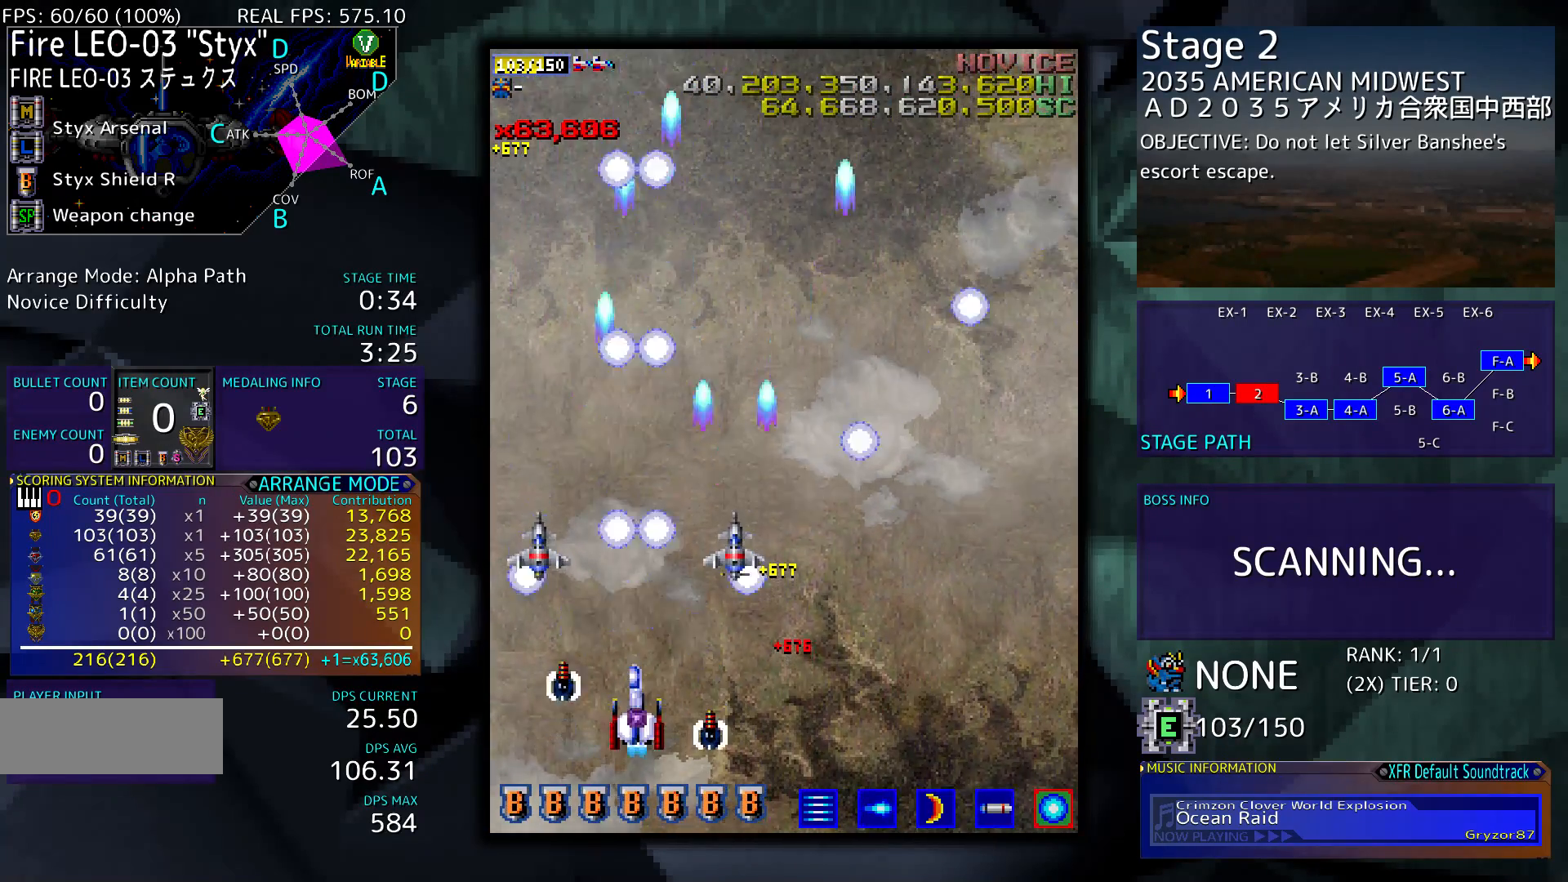
{"buttons": [], "events": []}
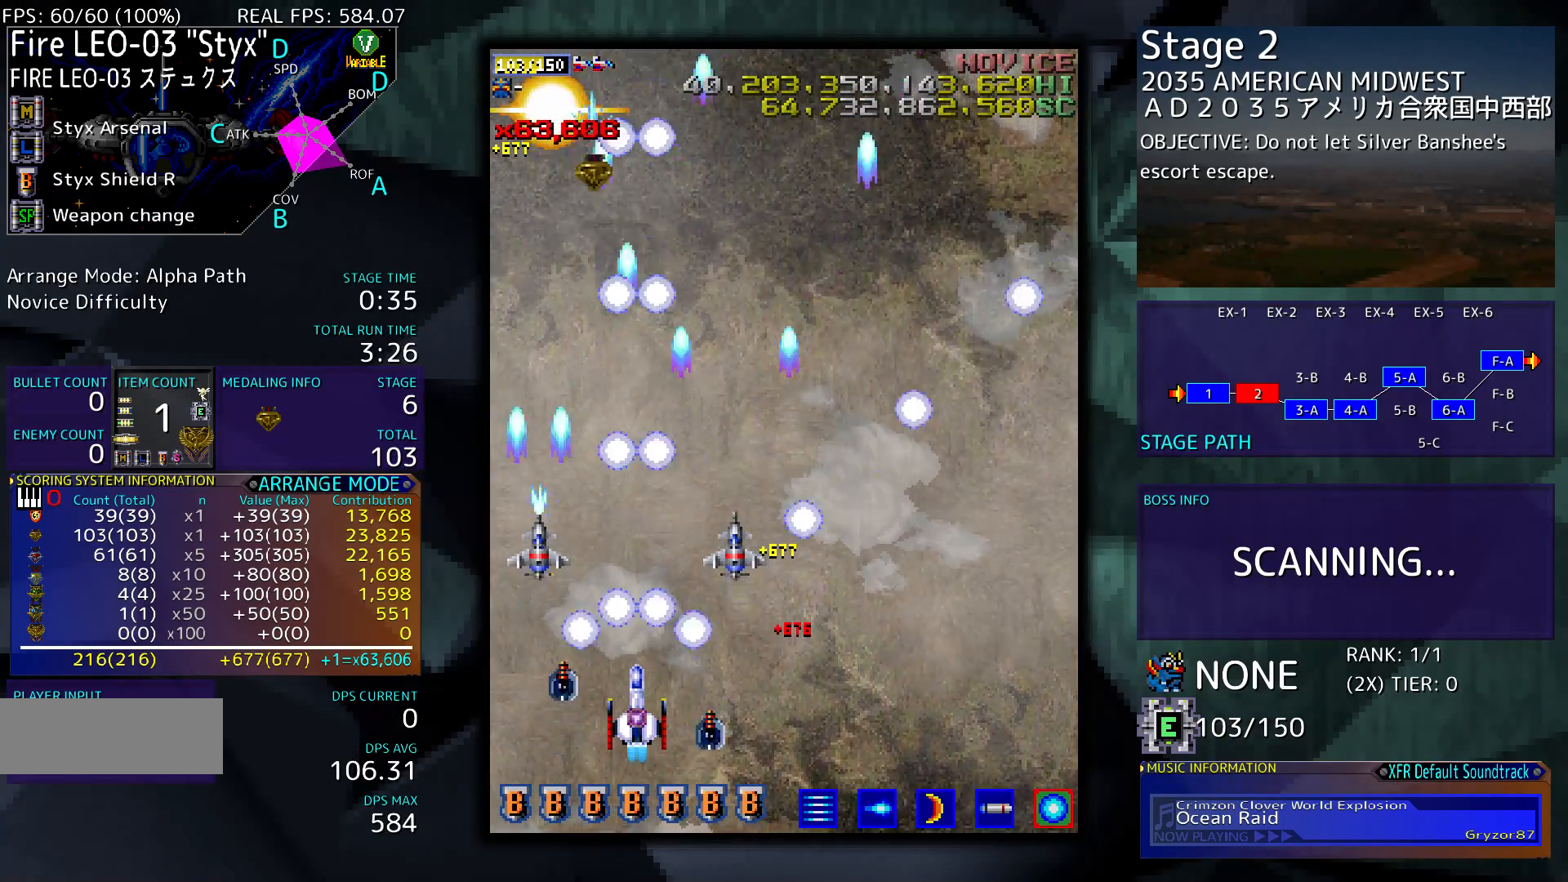
{"buttons": [], "events": []}
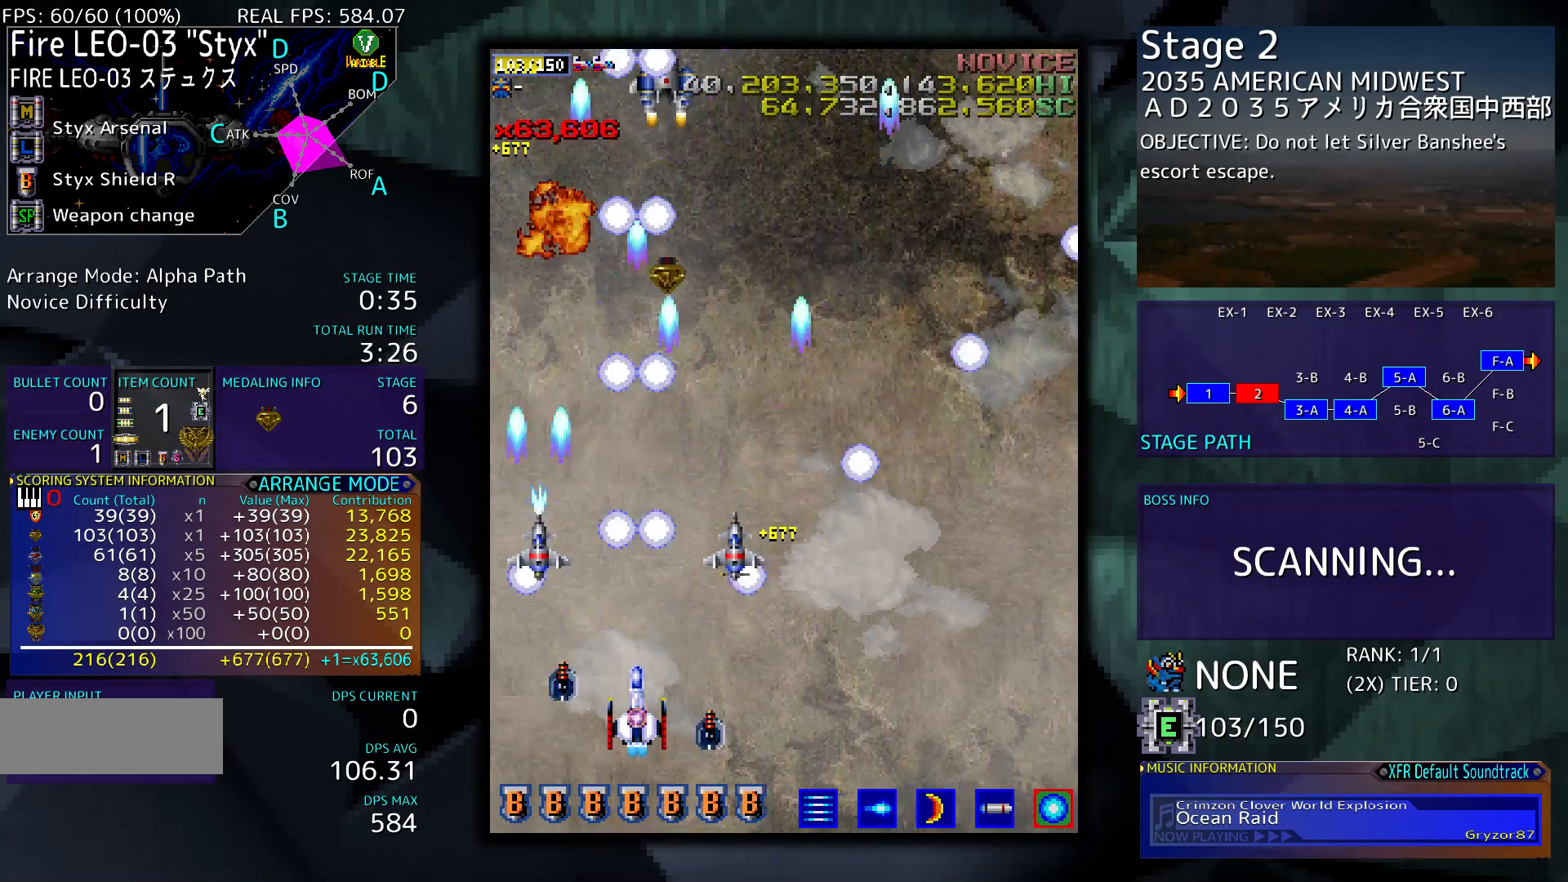
{"buttons": [], "events": []}
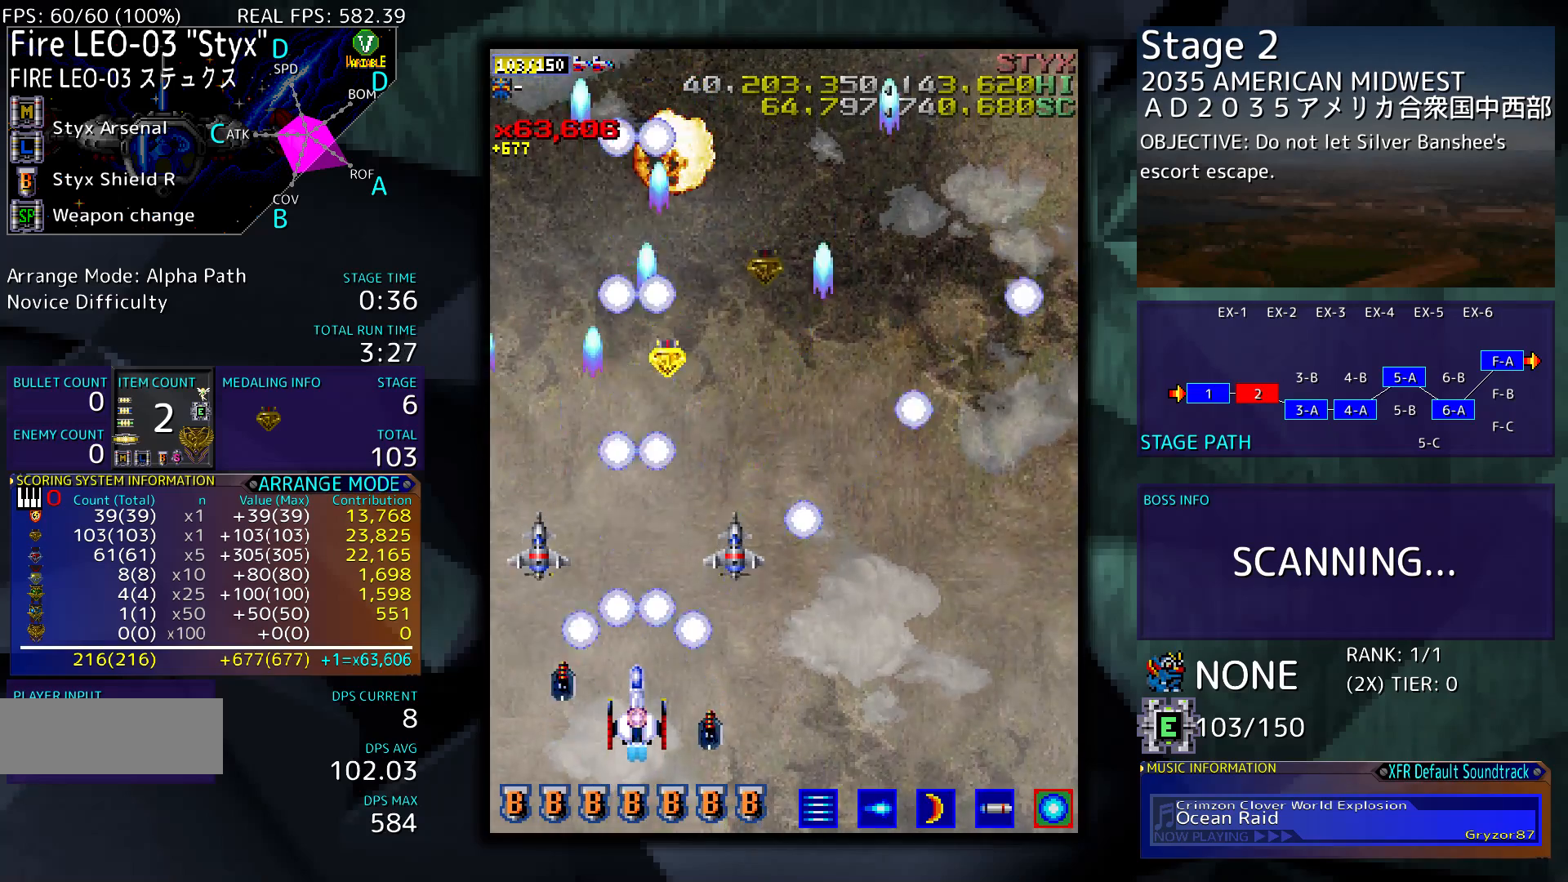
{"buttons": [], "events": []}
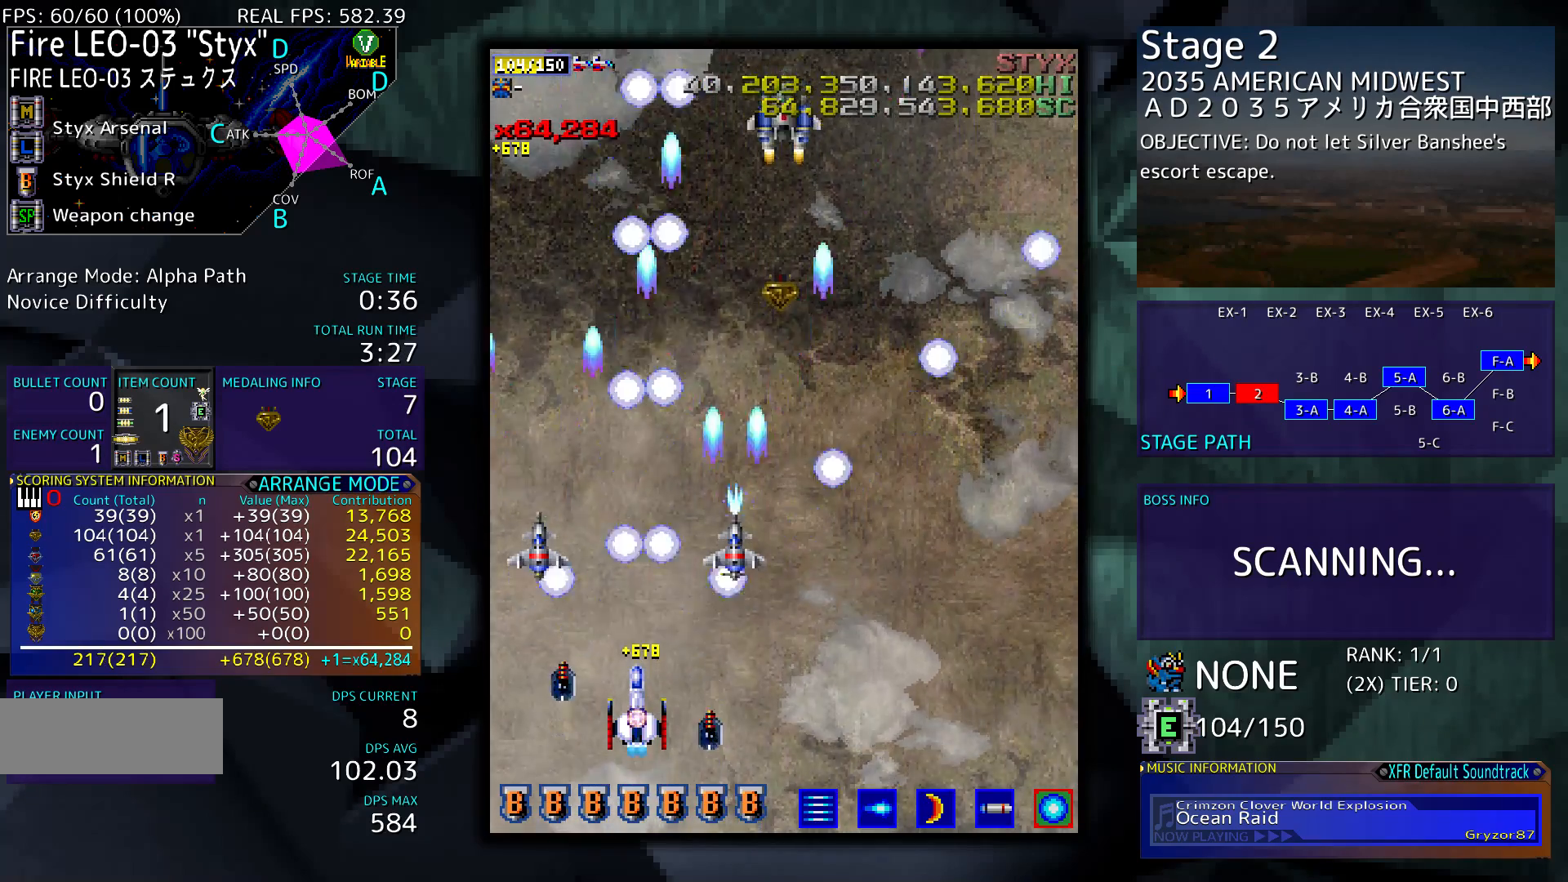
{"buttons": [], "events": []}